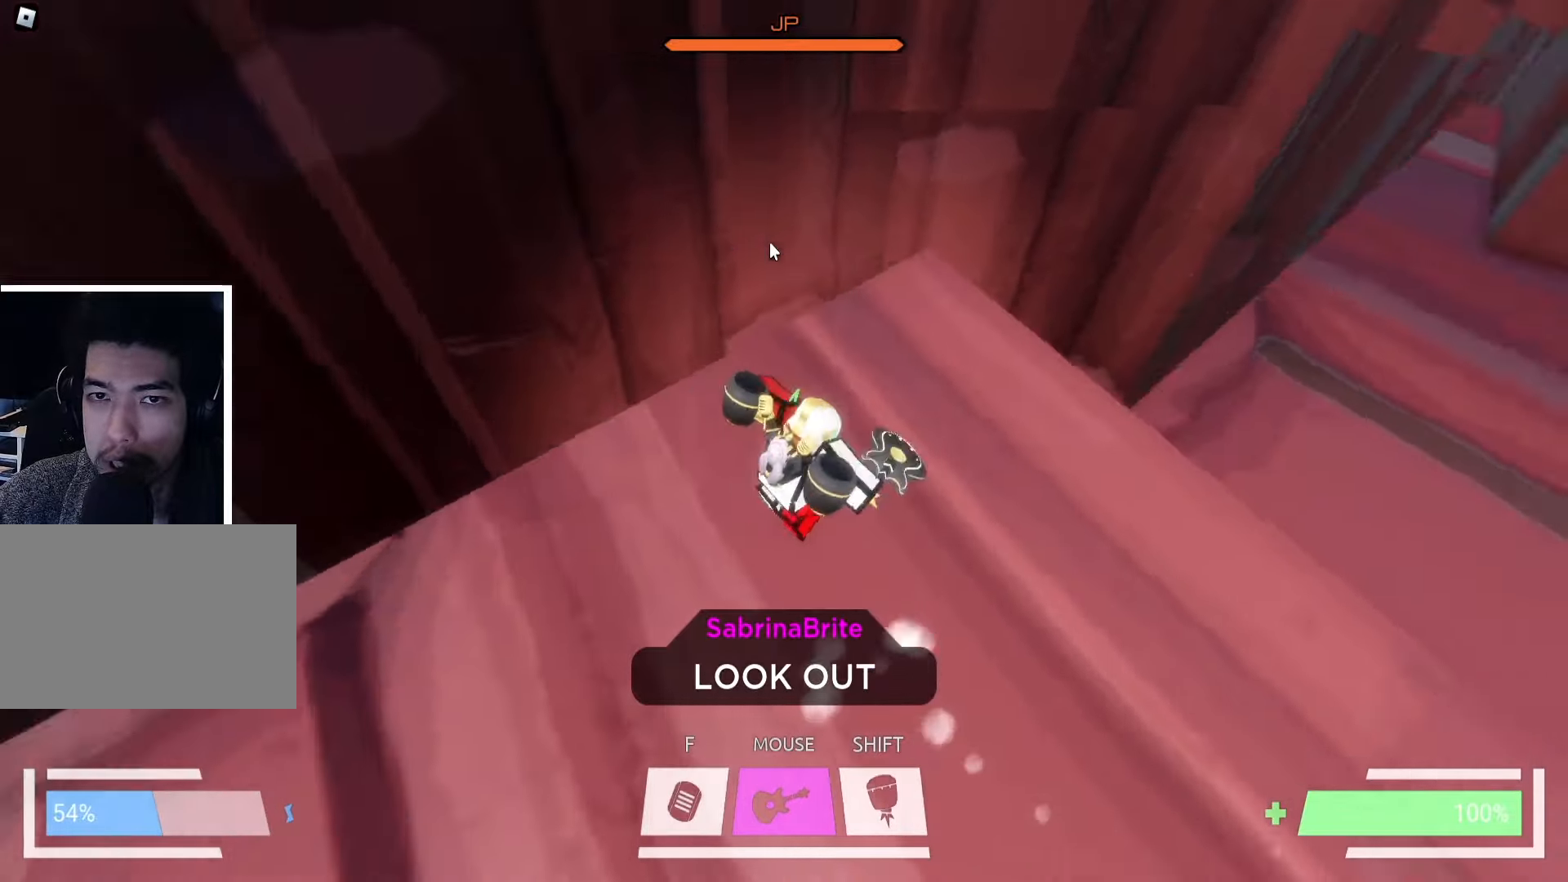
Gameplay with keyboard; each line is a JSON object with the keys held at the frame after it. "events" lists presses ("down") and releases ("up") of "a", "ctrl", "d", "e", "f", "q", "r", "s", "shift", "space", "tab" and "w" between this image and that frame as [ms after this image, input, new state], when the widget could be followed in between. No other keys are recorded. Mouse input is not recorded.
{"keys": ["w"], "events": [[117, "s", "up"], [167, "w", "down"], [217, "d", "up"]]}
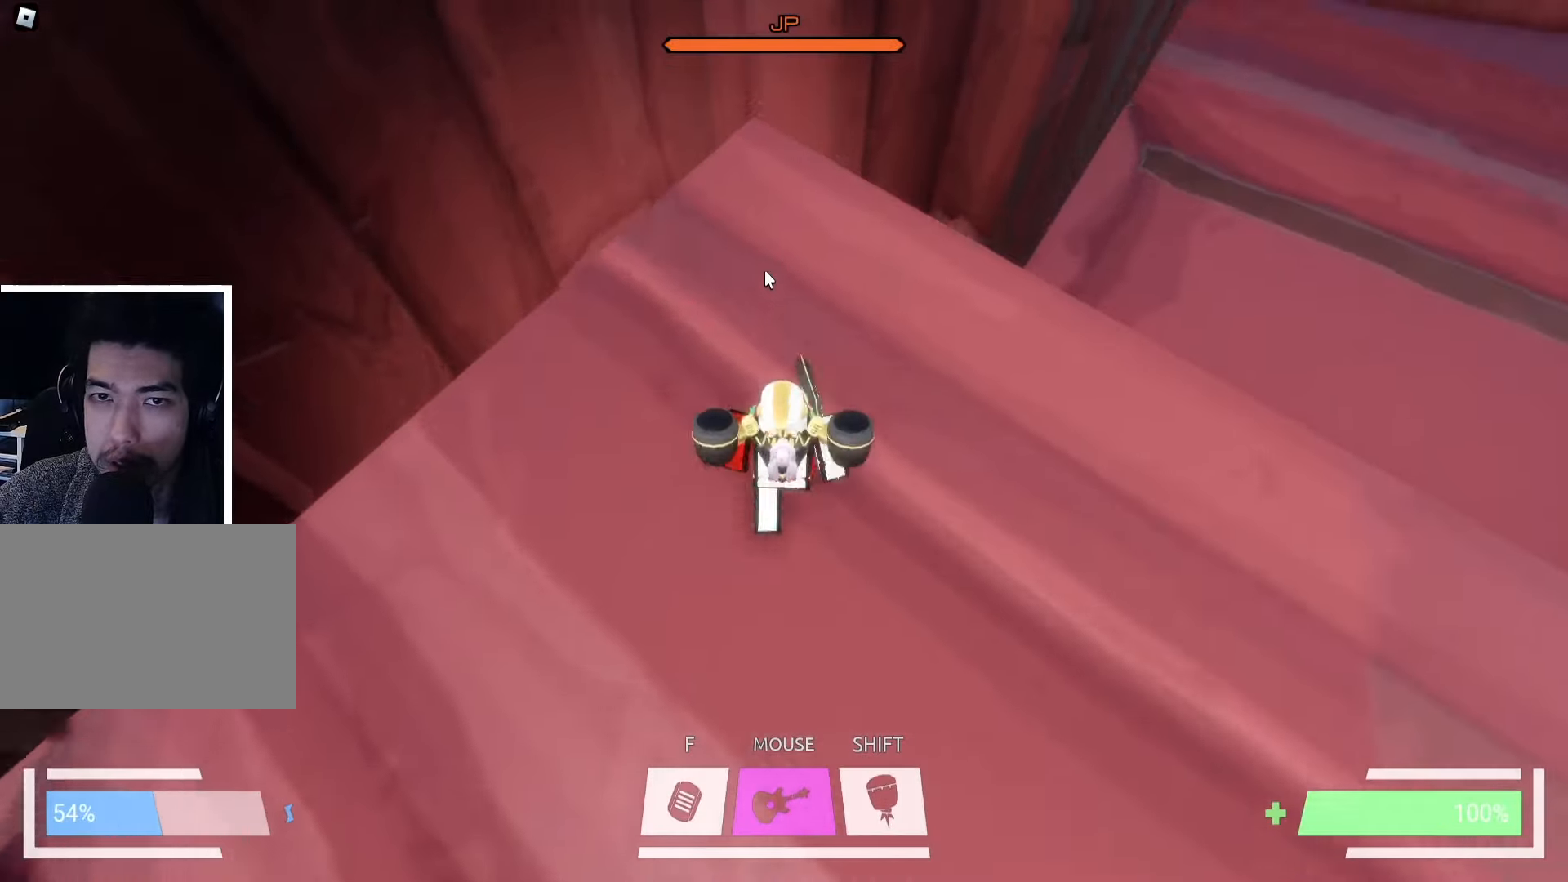
{"keys": [], "events": [[400, "w", "up"]]}
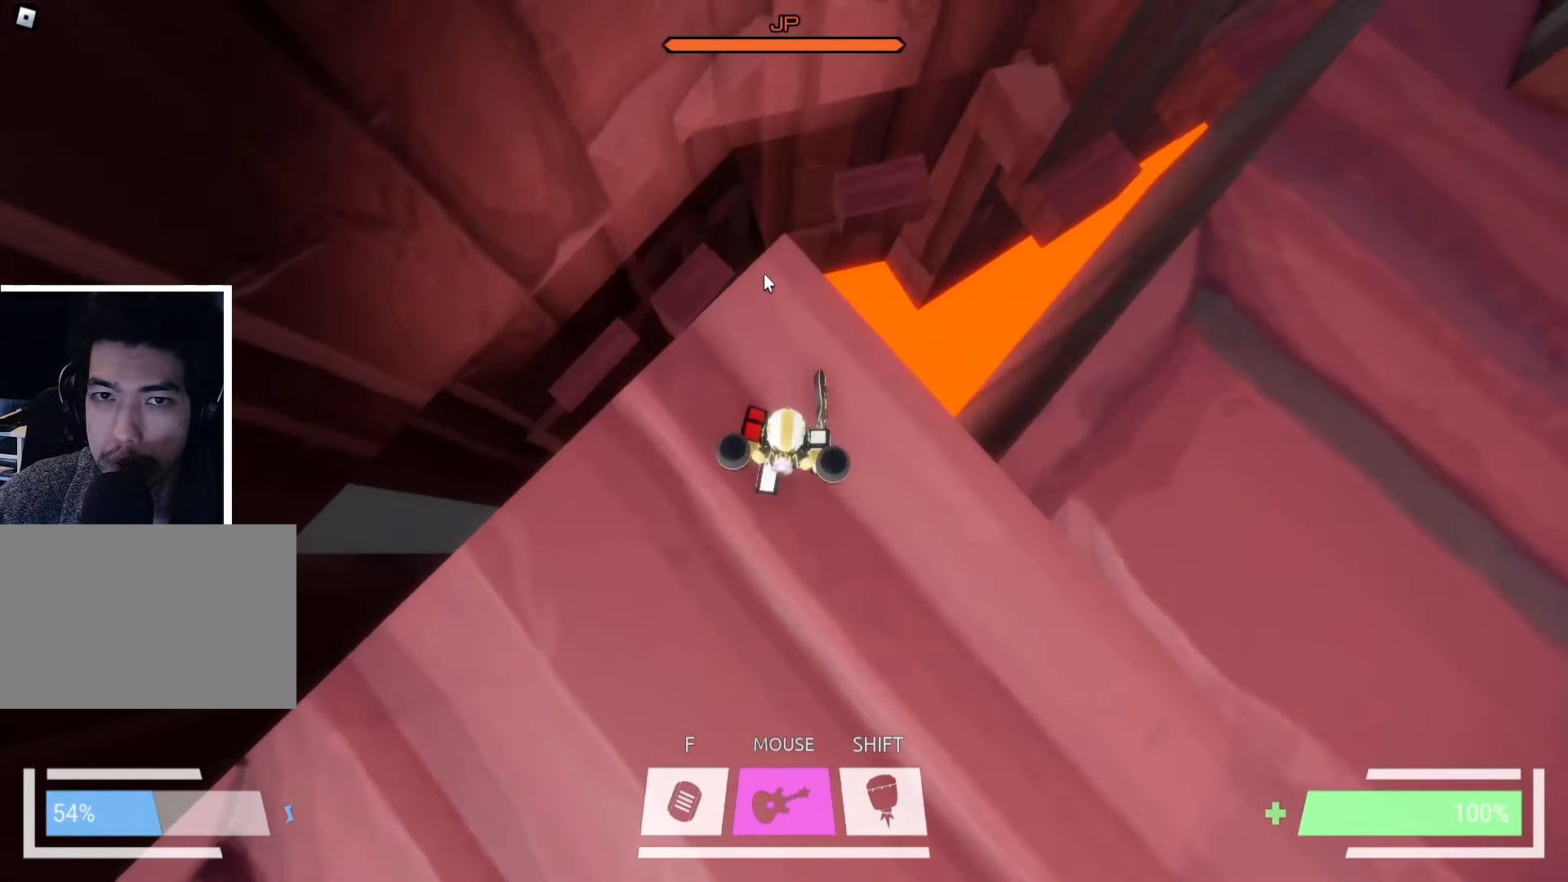
{"keys": ["w"], "events": [[133, "a", "down"], [167, "w", "down"], [200, "a", "up"], [233, "d", "down"], [283, "w", "up"], [367, "d", "up"], [467, "w", "down"]]}
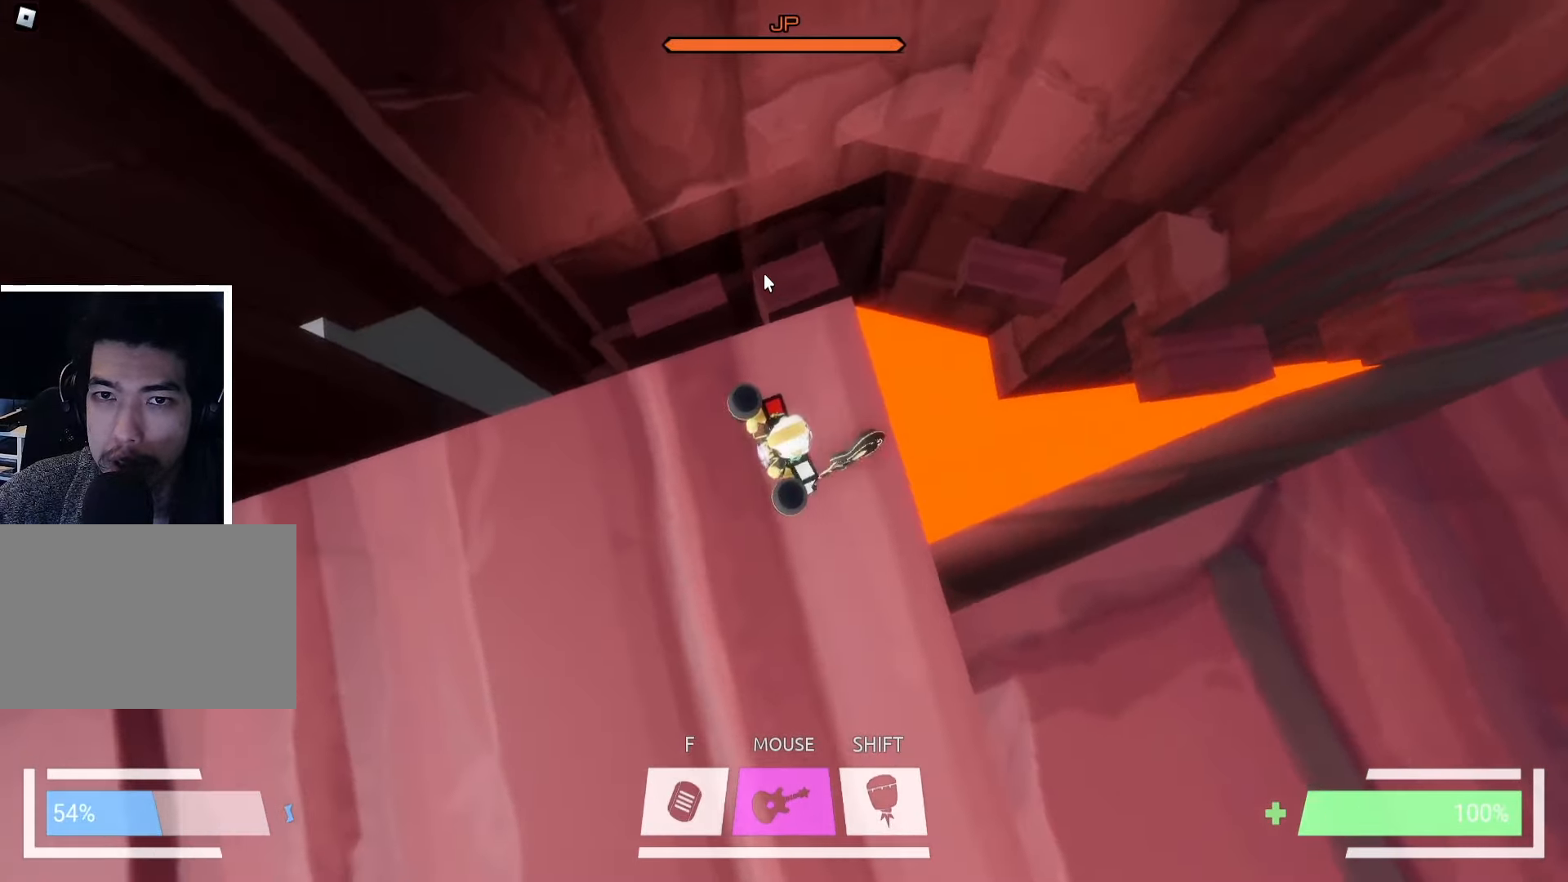
{"keys": ["ctrl", "w"], "events": [[233, "space", "down"], [333, "space", "up"], [417, "space", "down"], [500, "ctrl", "down"], [500, "space", "up"]]}
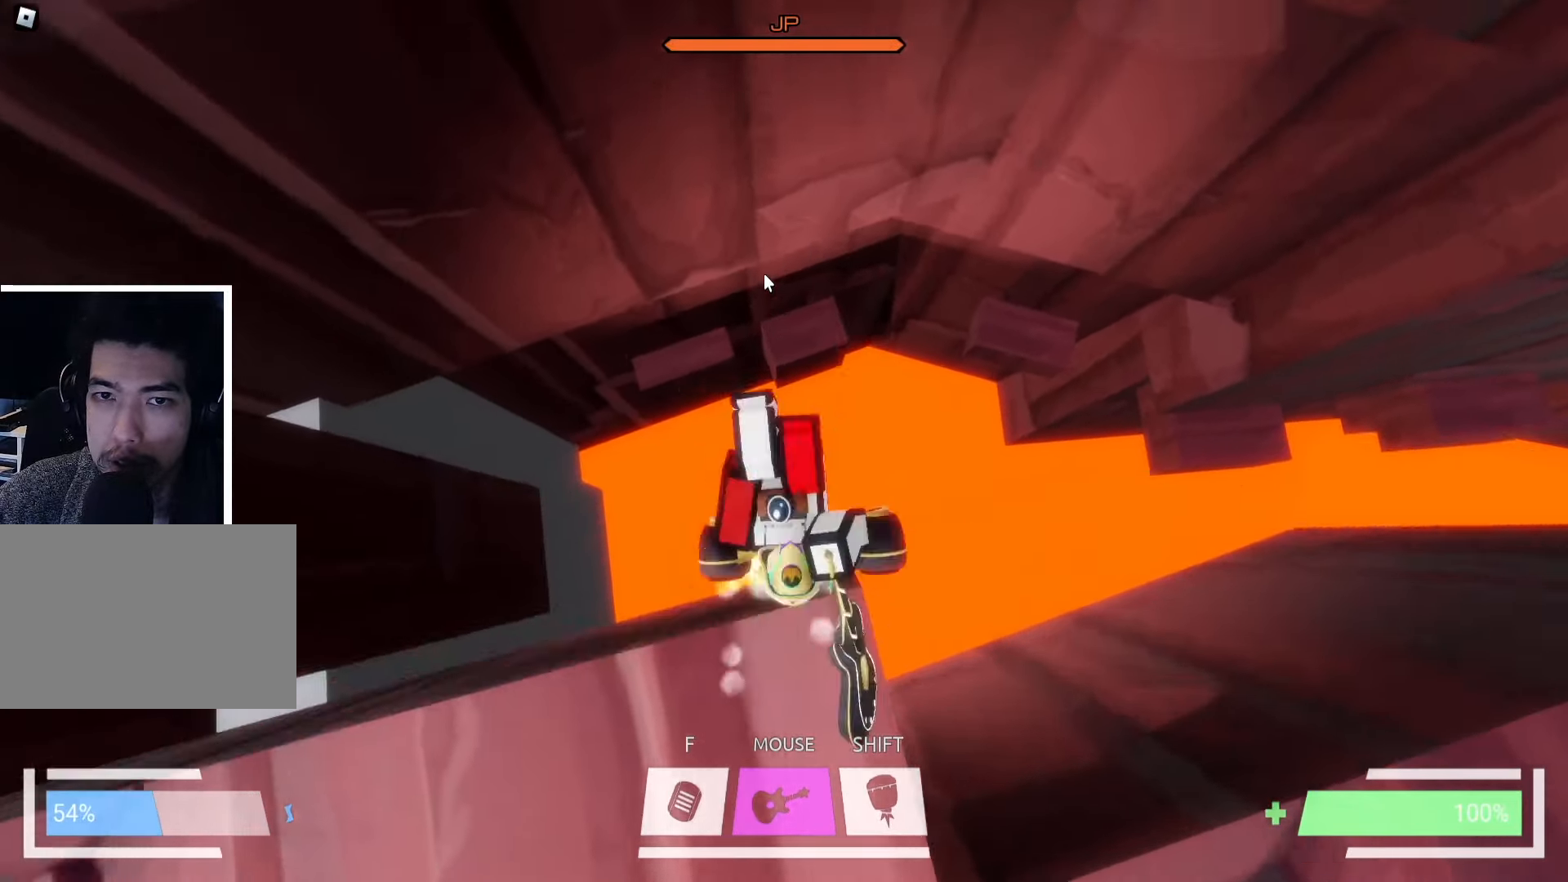
{"keys": ["w"], "events": [[233, "ctrl", "up"]]}
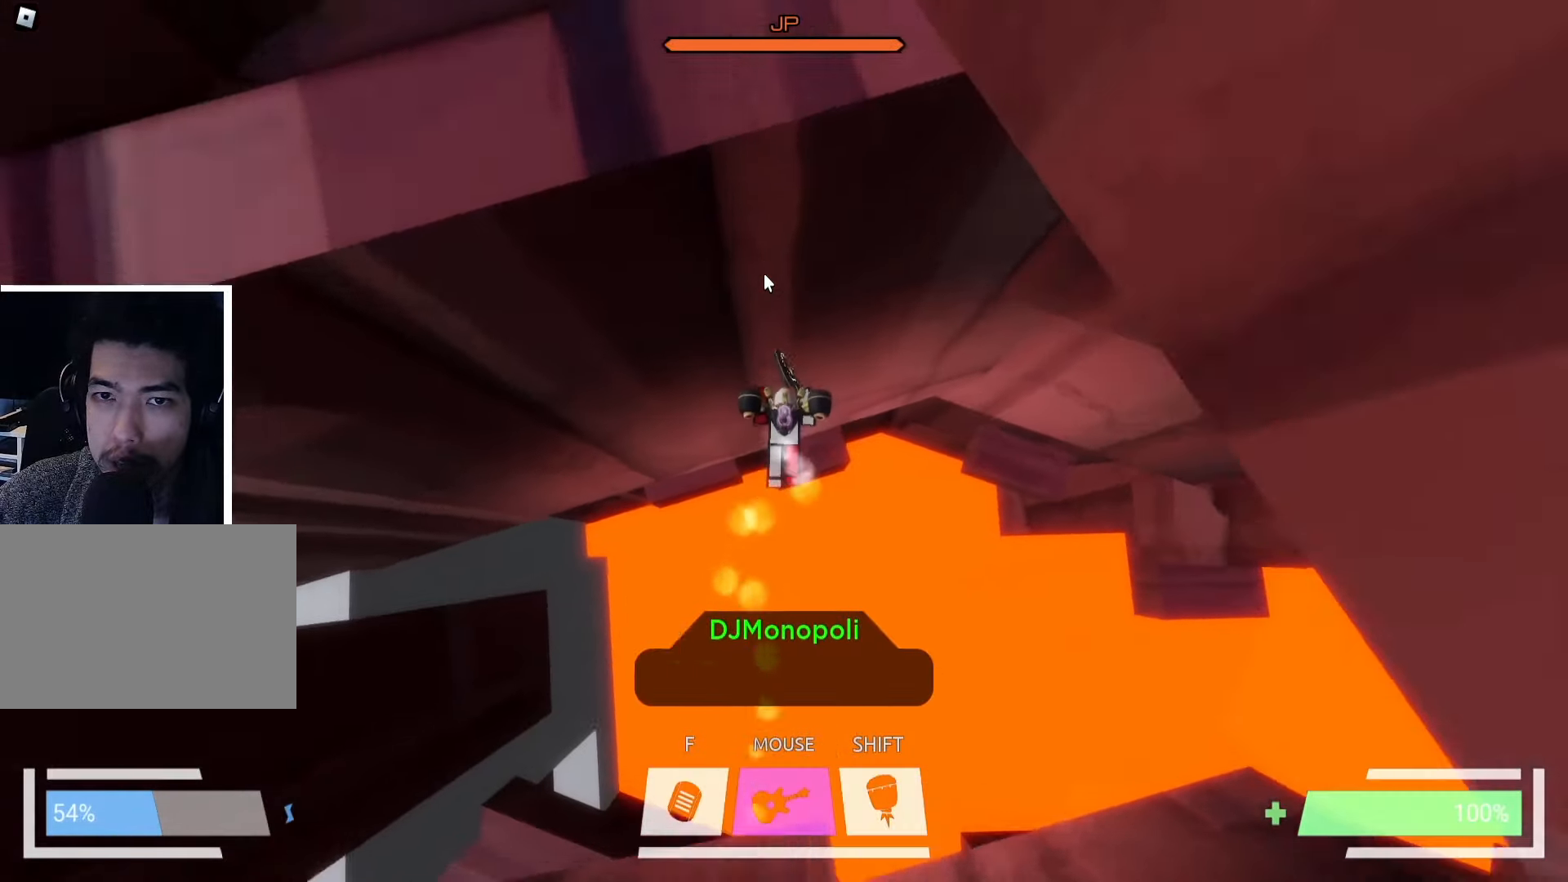
{"keys": ["w"], "events": [[267, "space", "down"], [367, "space", "up"]]}
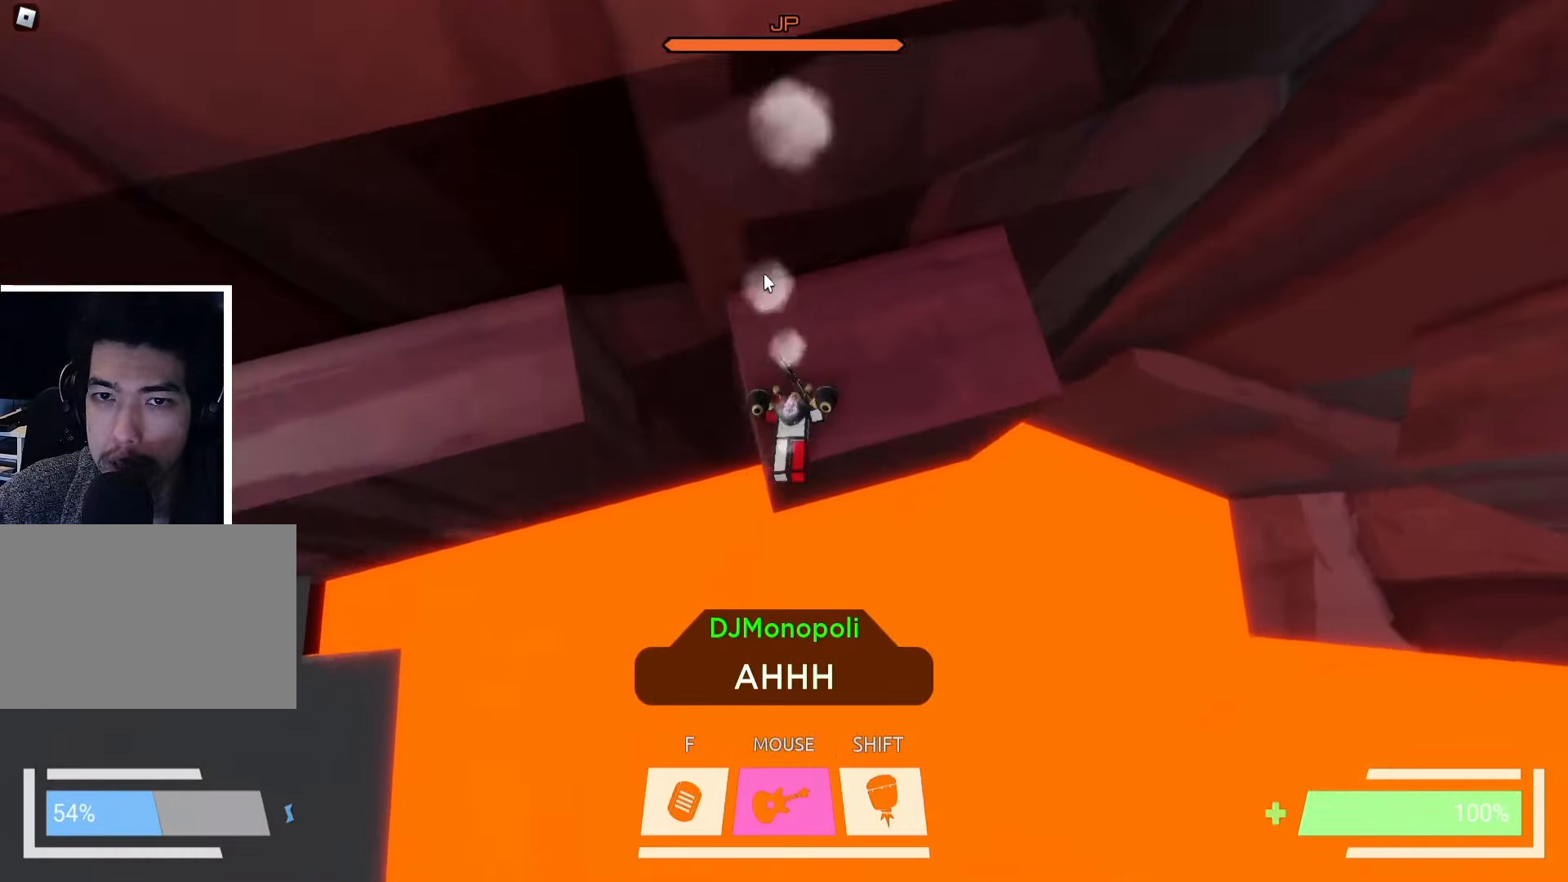
{"keys": ["d"], "events": [[267, "w", "up"], [417, "d", "down"]]}
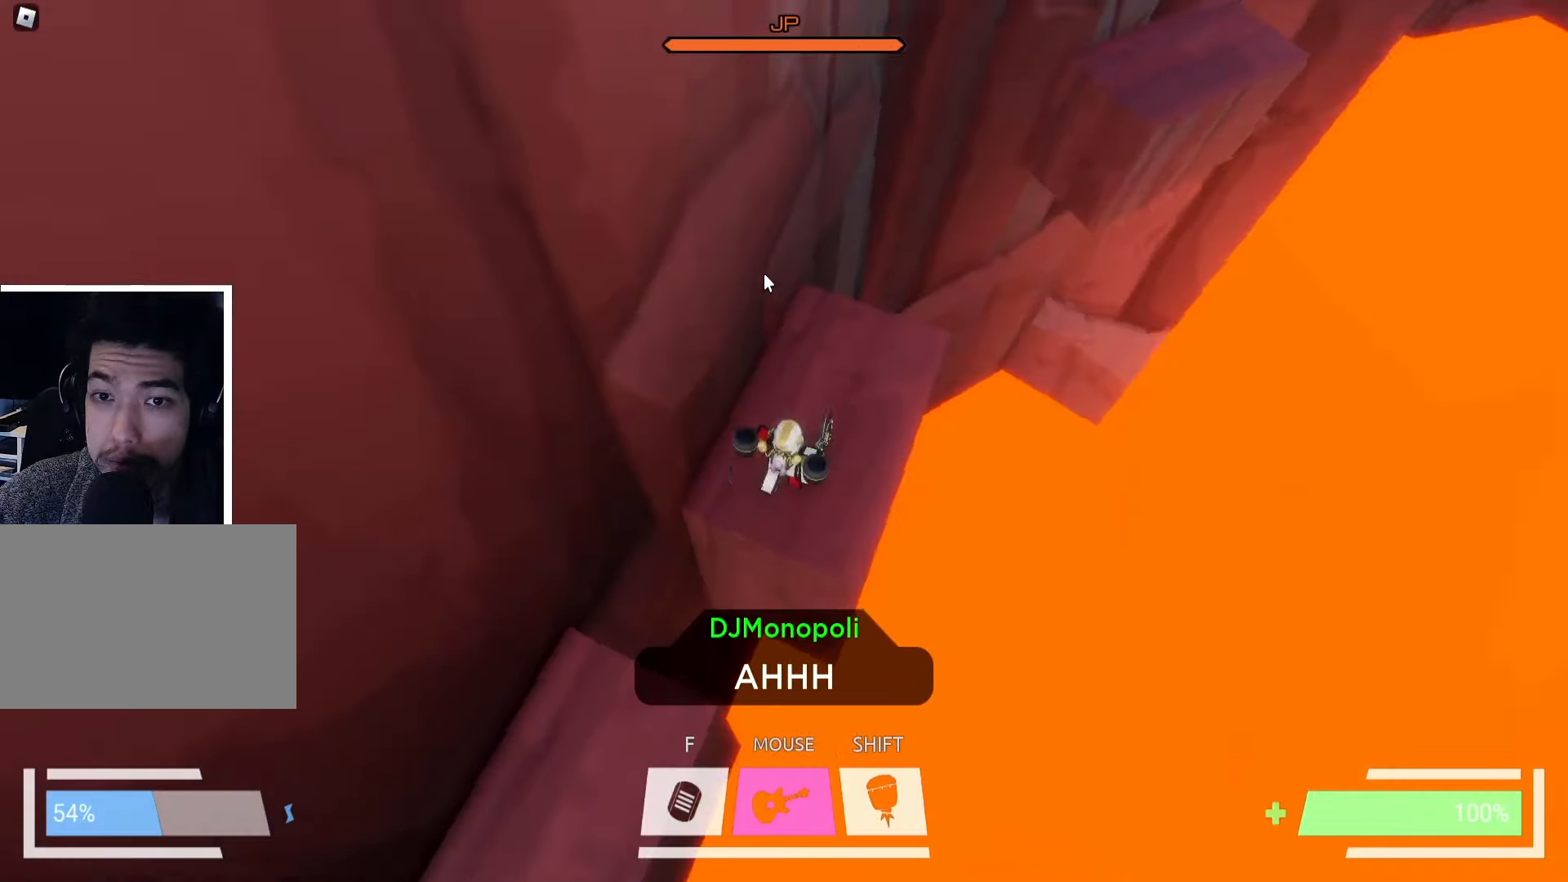
{"keys": ["w"], "events": [[33, "d", "up"], [217, "w", "down"]]}
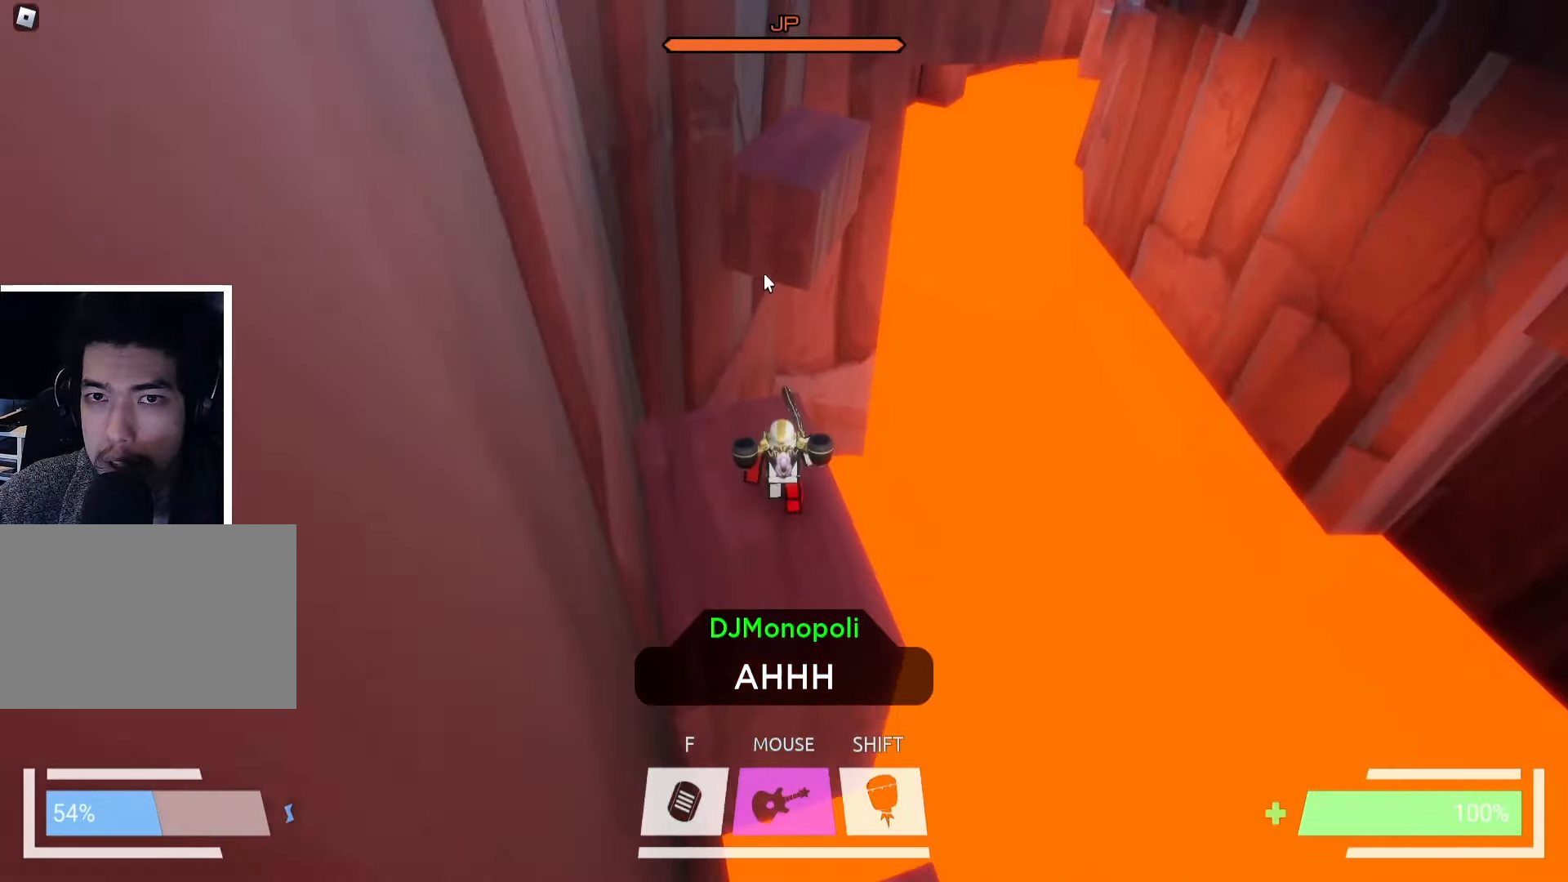
{"keys": ["w"], "events": [[33, "w", "up"], [267, "w", "down"]]}
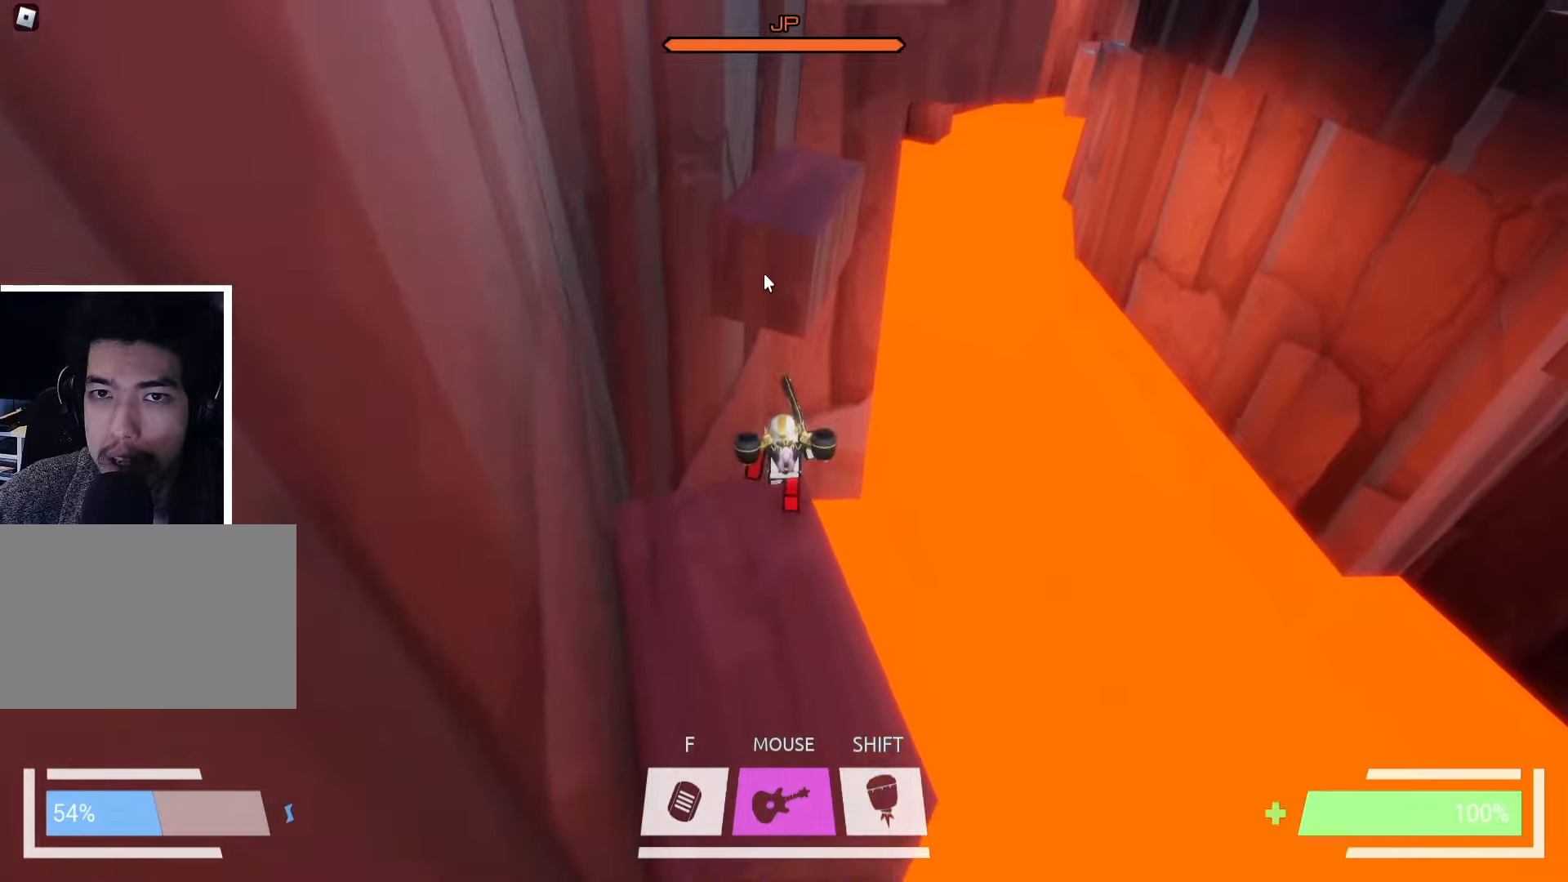
{"keys": ["ctrl", "w"], "events": [[34, "space", "down"], [117, "space", "up"], [217, "space", "down"], [334, "space", "up"], [367, "ctrl", "down"]]}
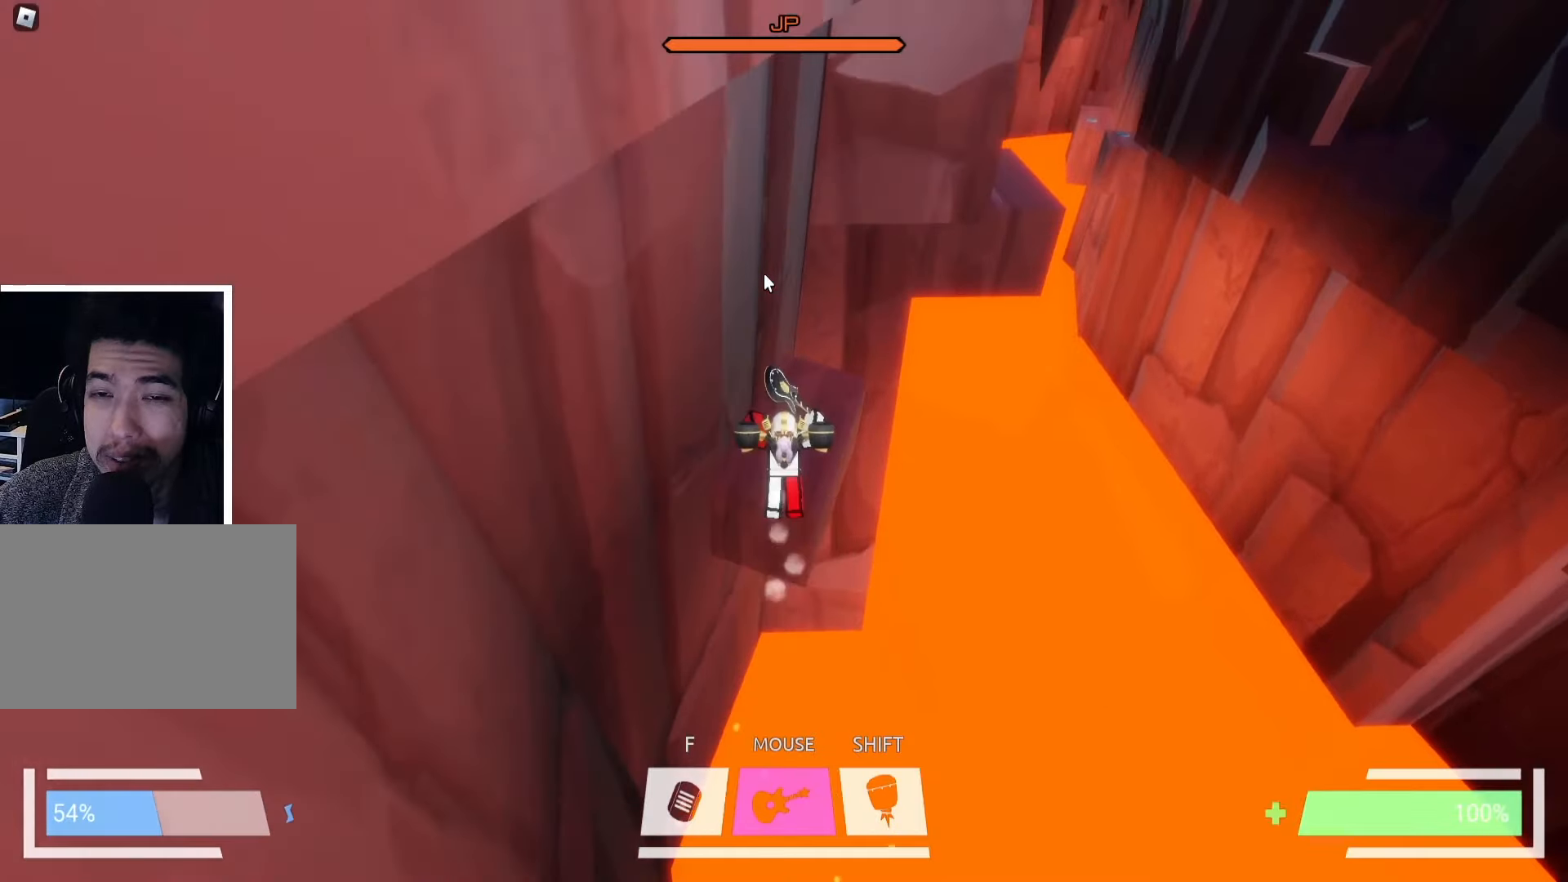
{"keys": ["w"], "events": [[84, "ctrl", "up"]]}
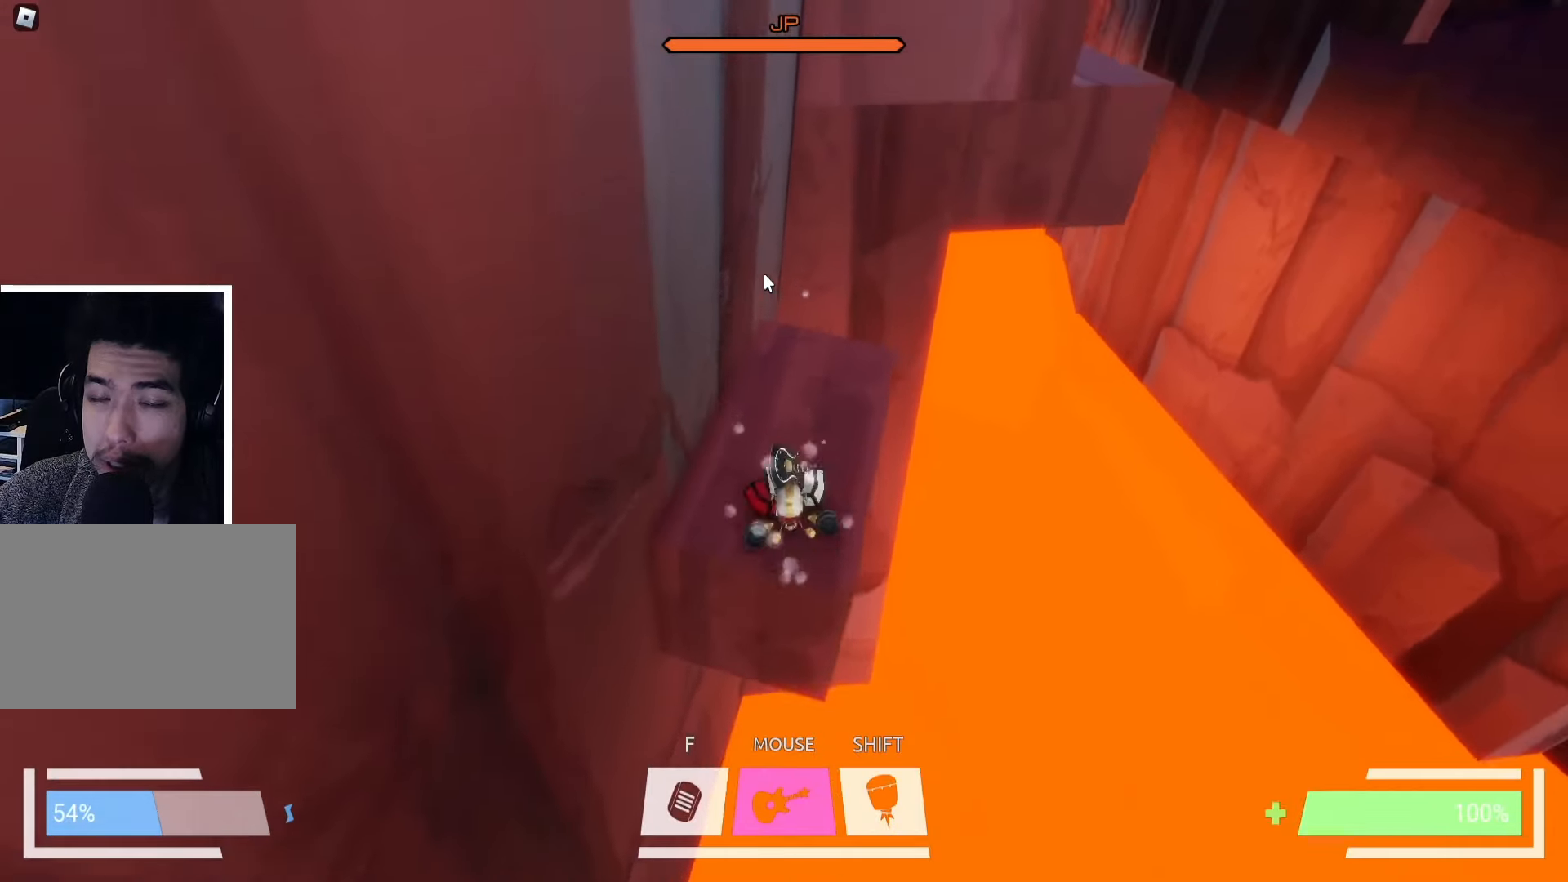
{"keys": ["w"], "events": [[50, "d", "down"], [50, "w", "up"], [117, "w", "down"], [134, "d", "up"], [150, "w", "up"], [284, "w", "down"]]}
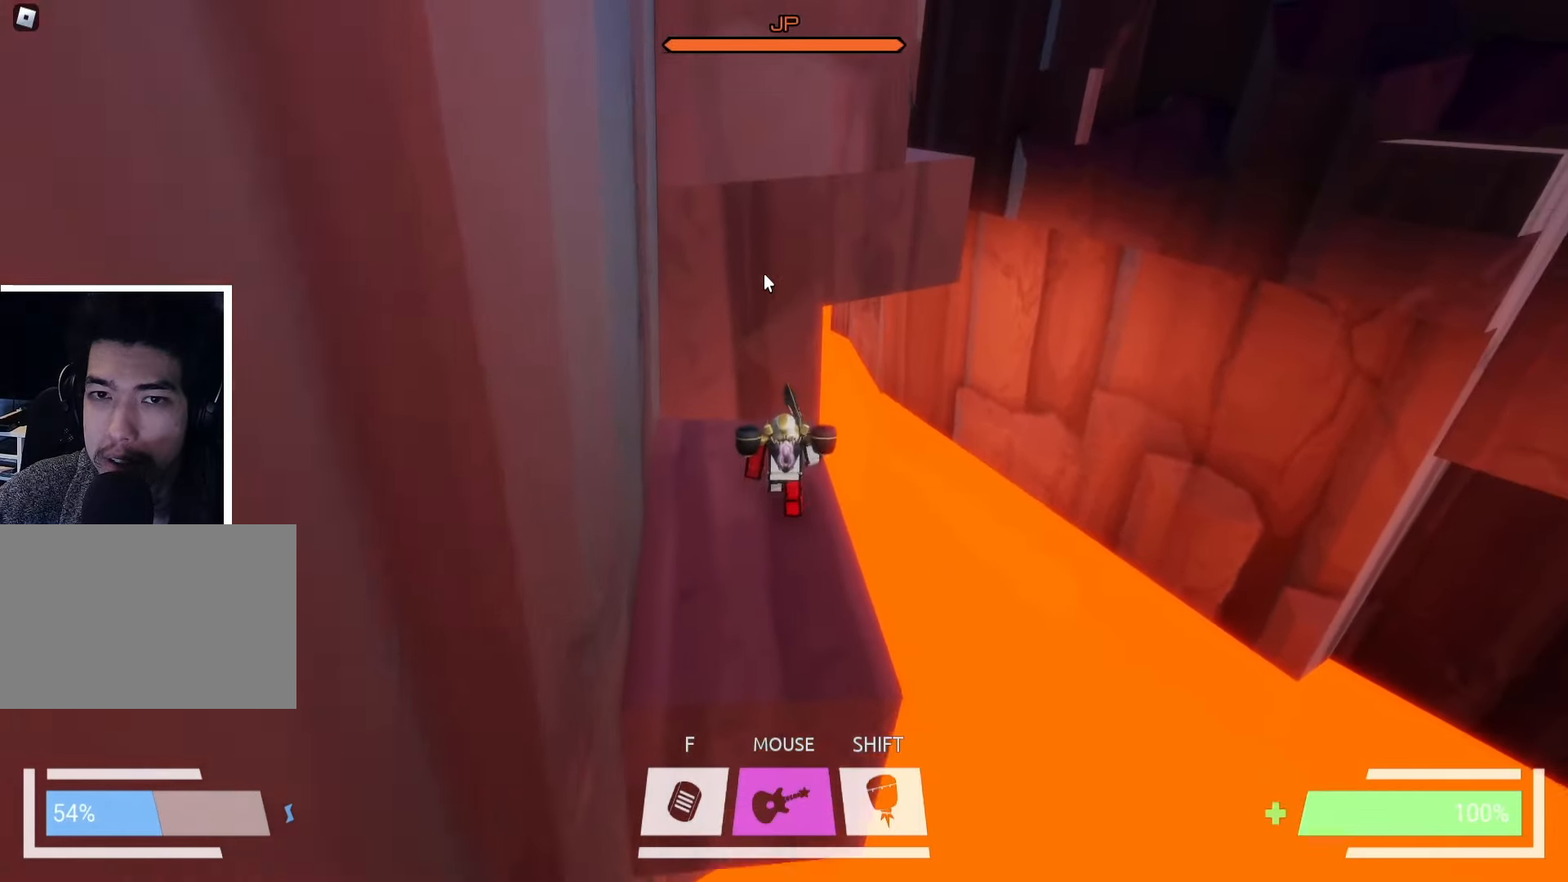
{"keys": ["d", "w"], "events": [[250, "d", "down"], [317, "space", "down"], [434, "space", "up"]]}
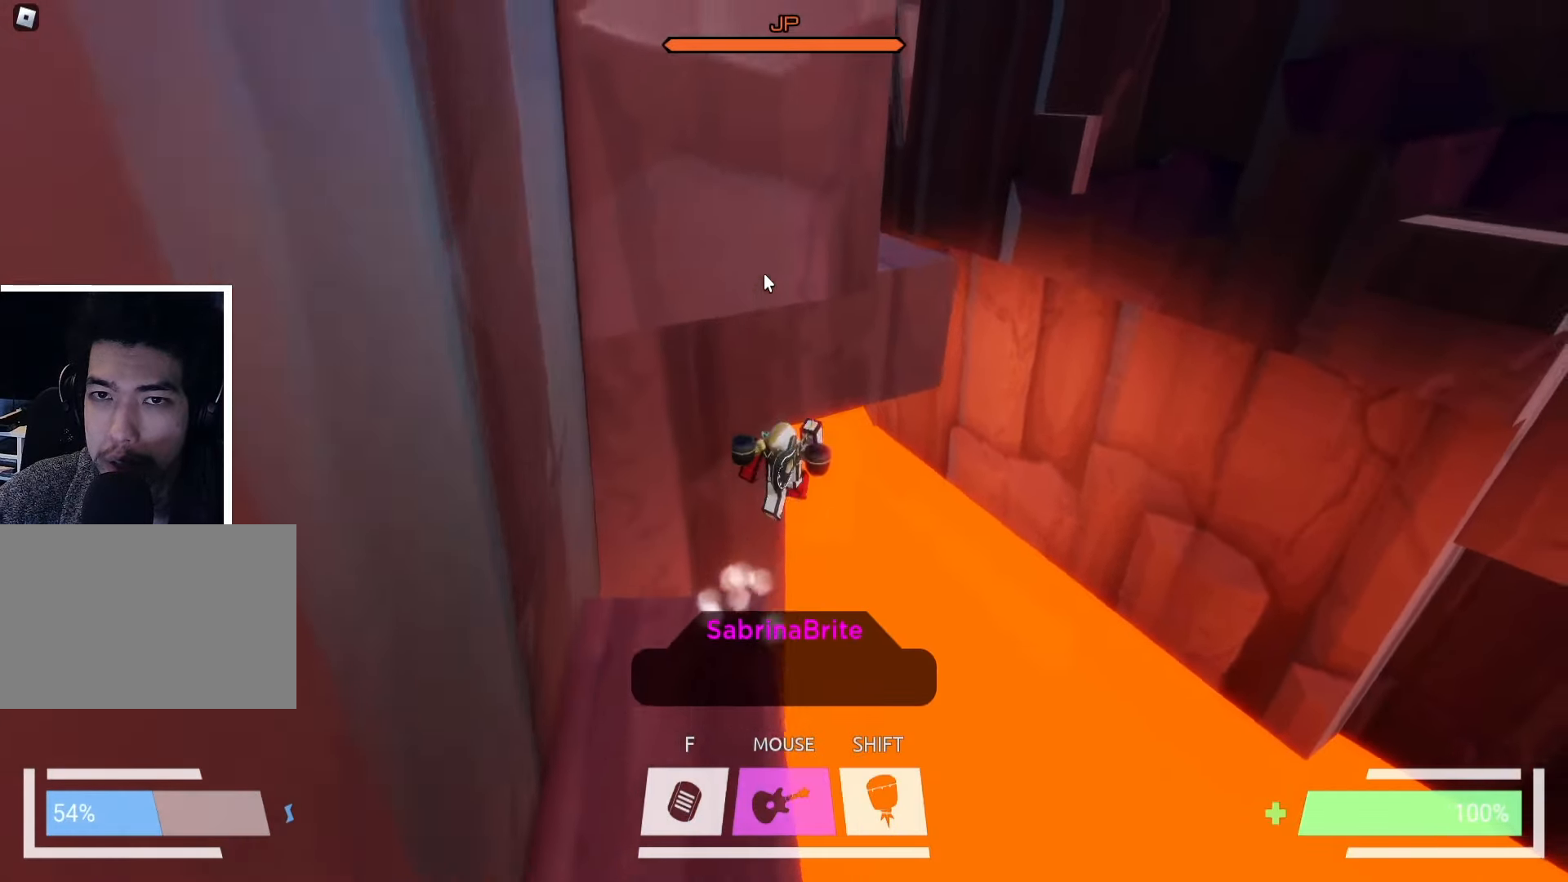
{"keys": ["d", "shift", "w"], "events": [[50, "space", "down"], [150, "space", "up"], [184, "shift", "down"]]}
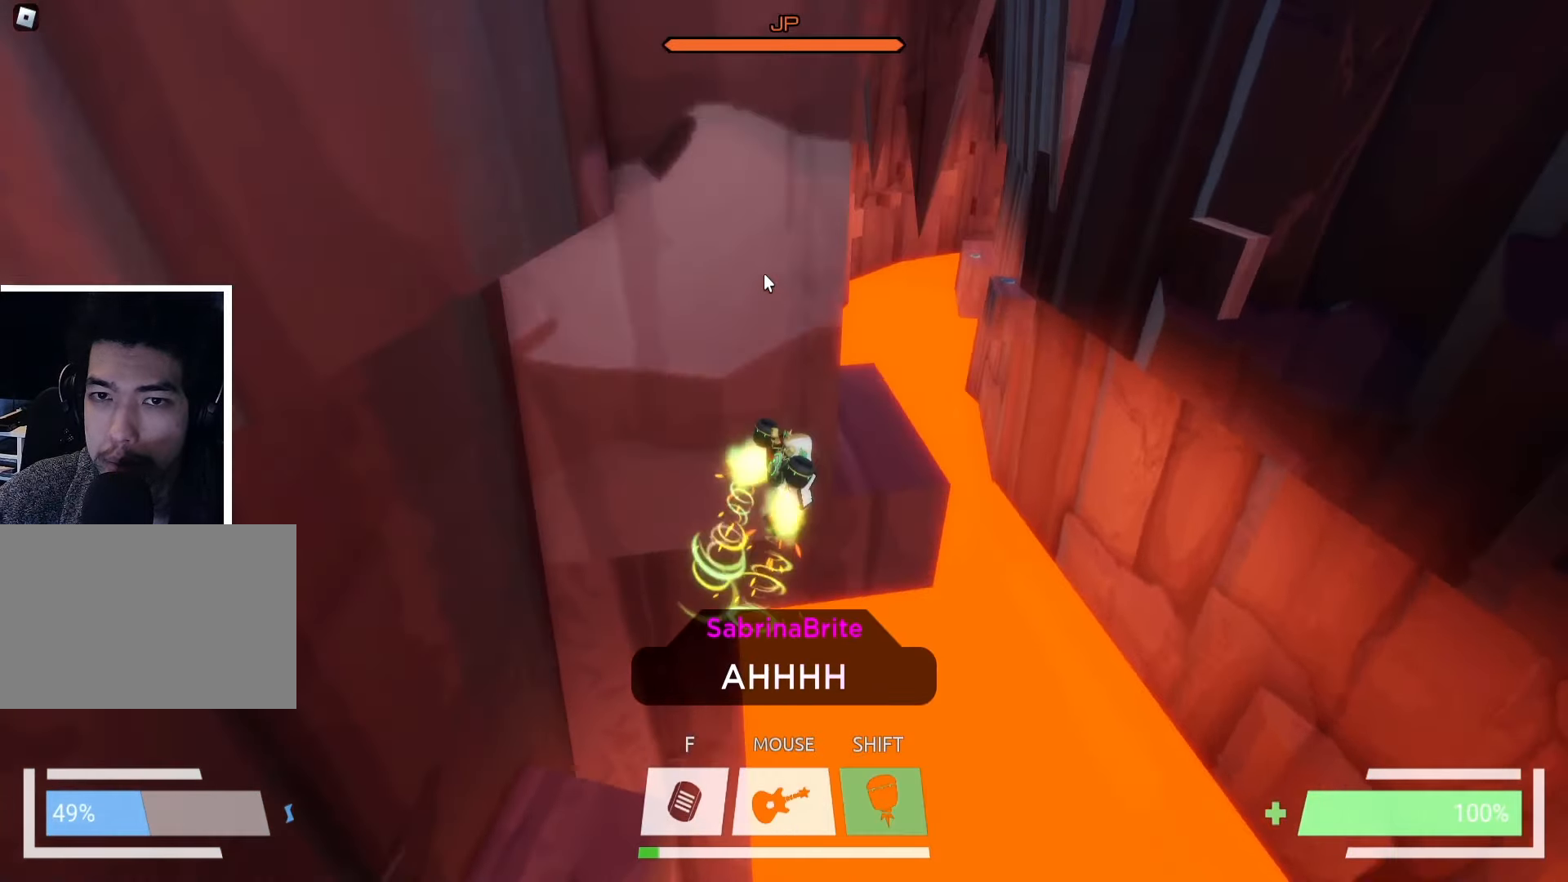
{"keys": ["w"], "events": [[34, "shift", "up"], [350, "space", "down"], [467, "space", "up"], [484, "d", "up"]]}
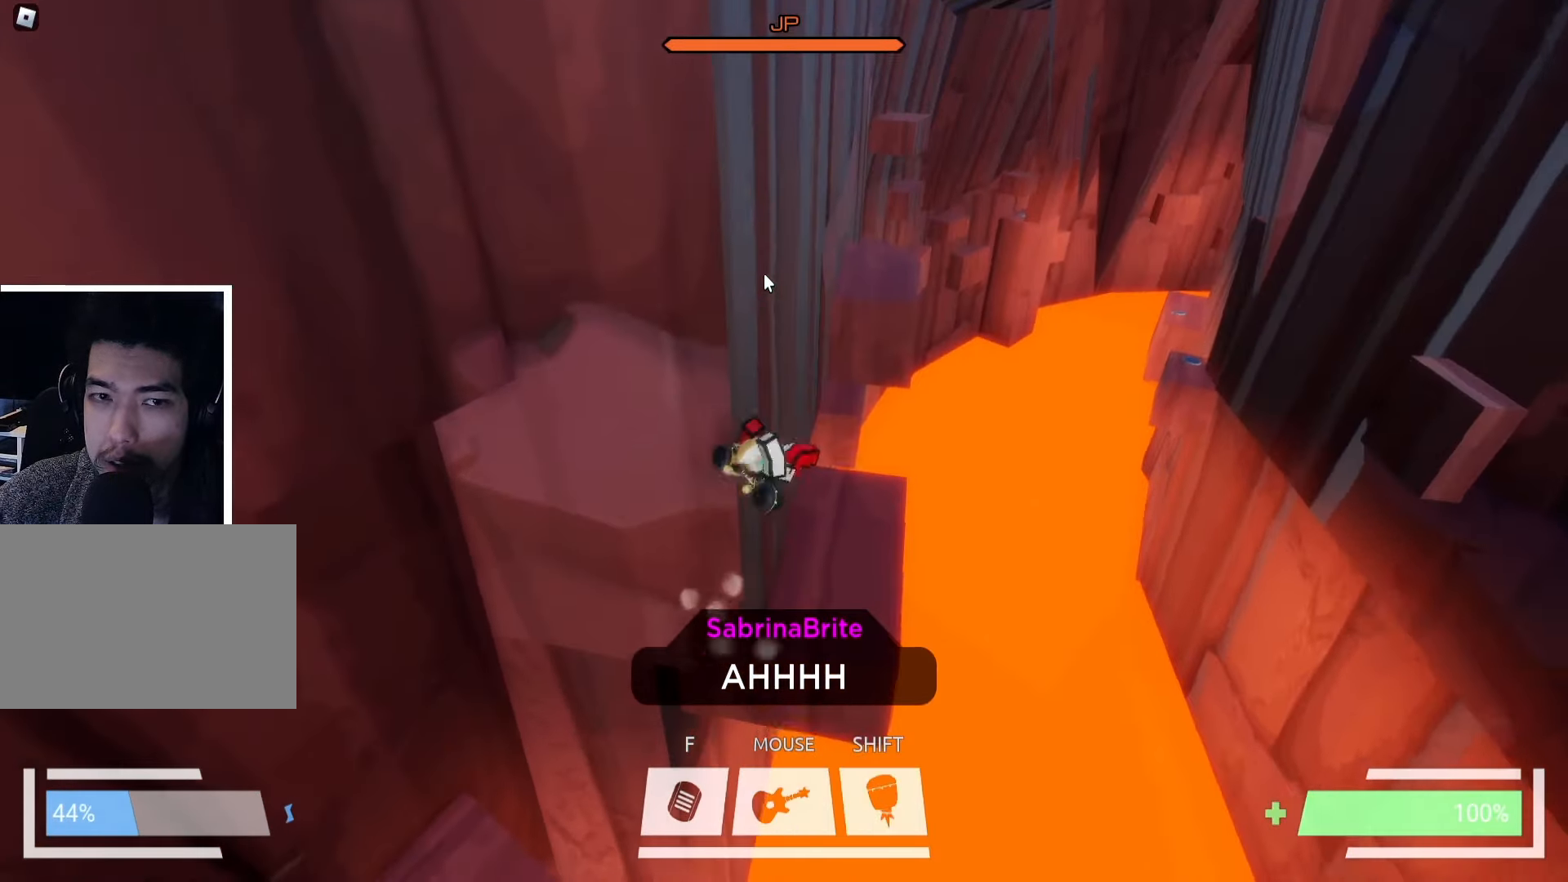
{"keys": ["d", "w"], "events": [[200, "d", "down"]]}
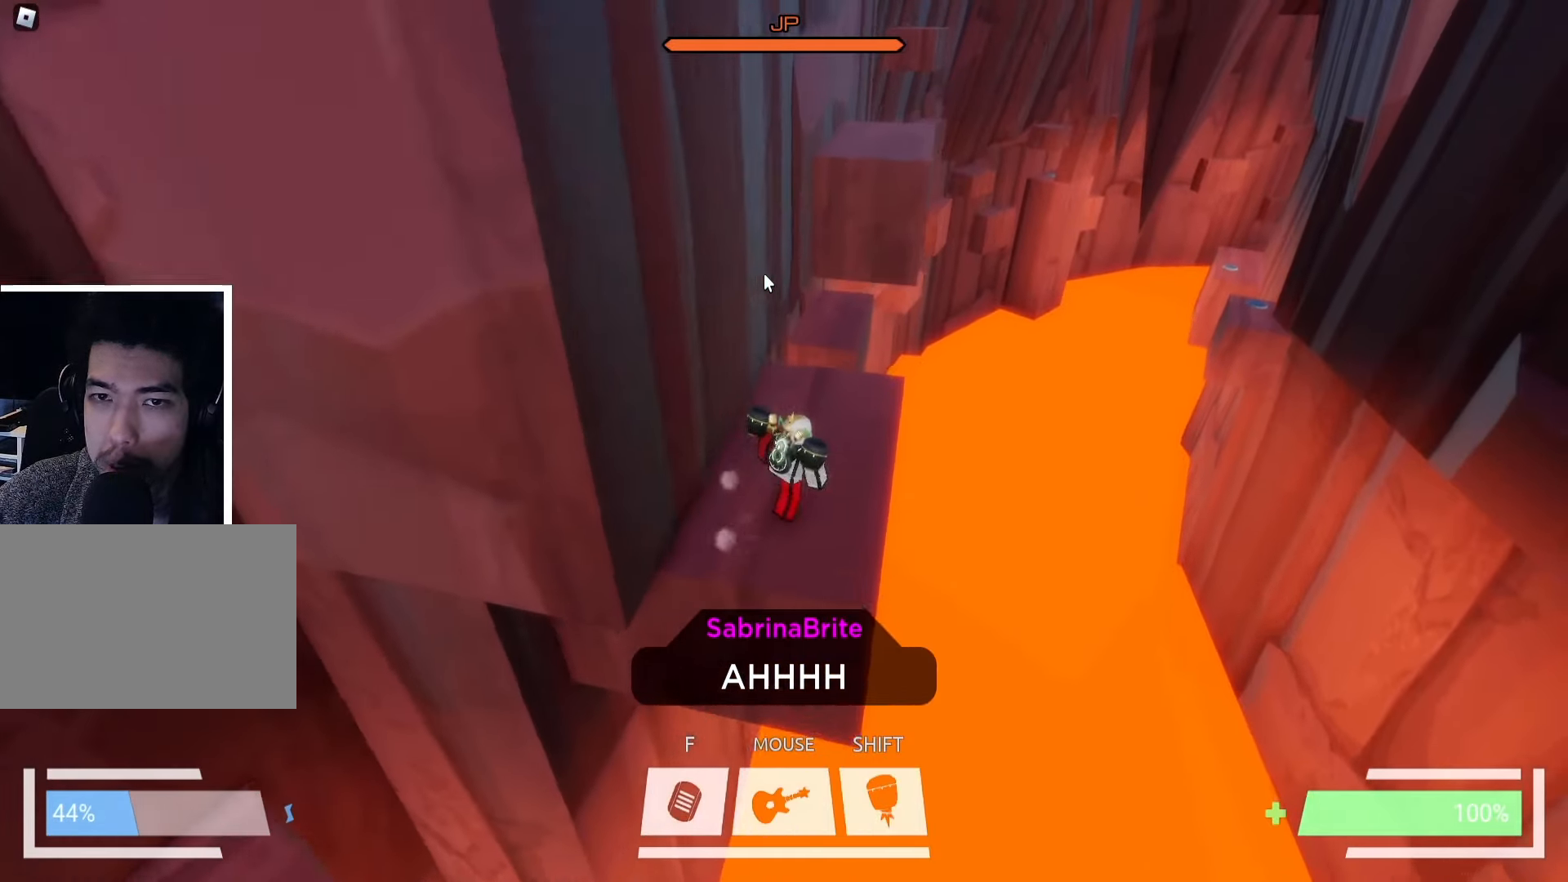
{"keys": ["w"], "events": [[134, "d", "up"]]}
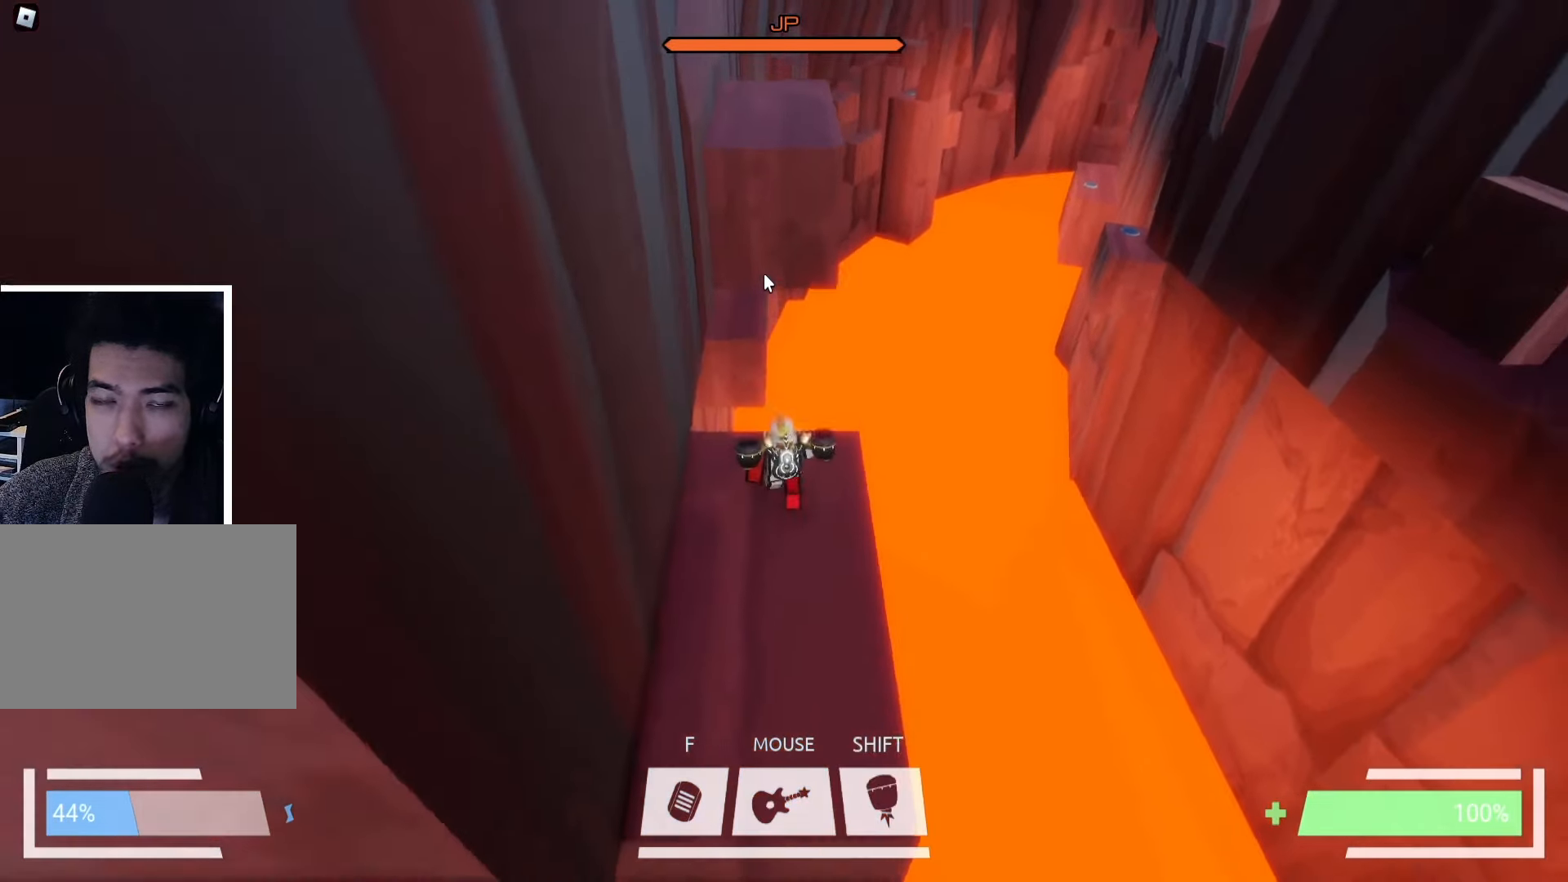
{"keys": ["w"], "events": [[84, "space", "down"], [167, "space", "up"], [200, "space", "down"], [284, "ctrl", "down"], [300, "space", "up"], [434, "ctrl", "up"]]}
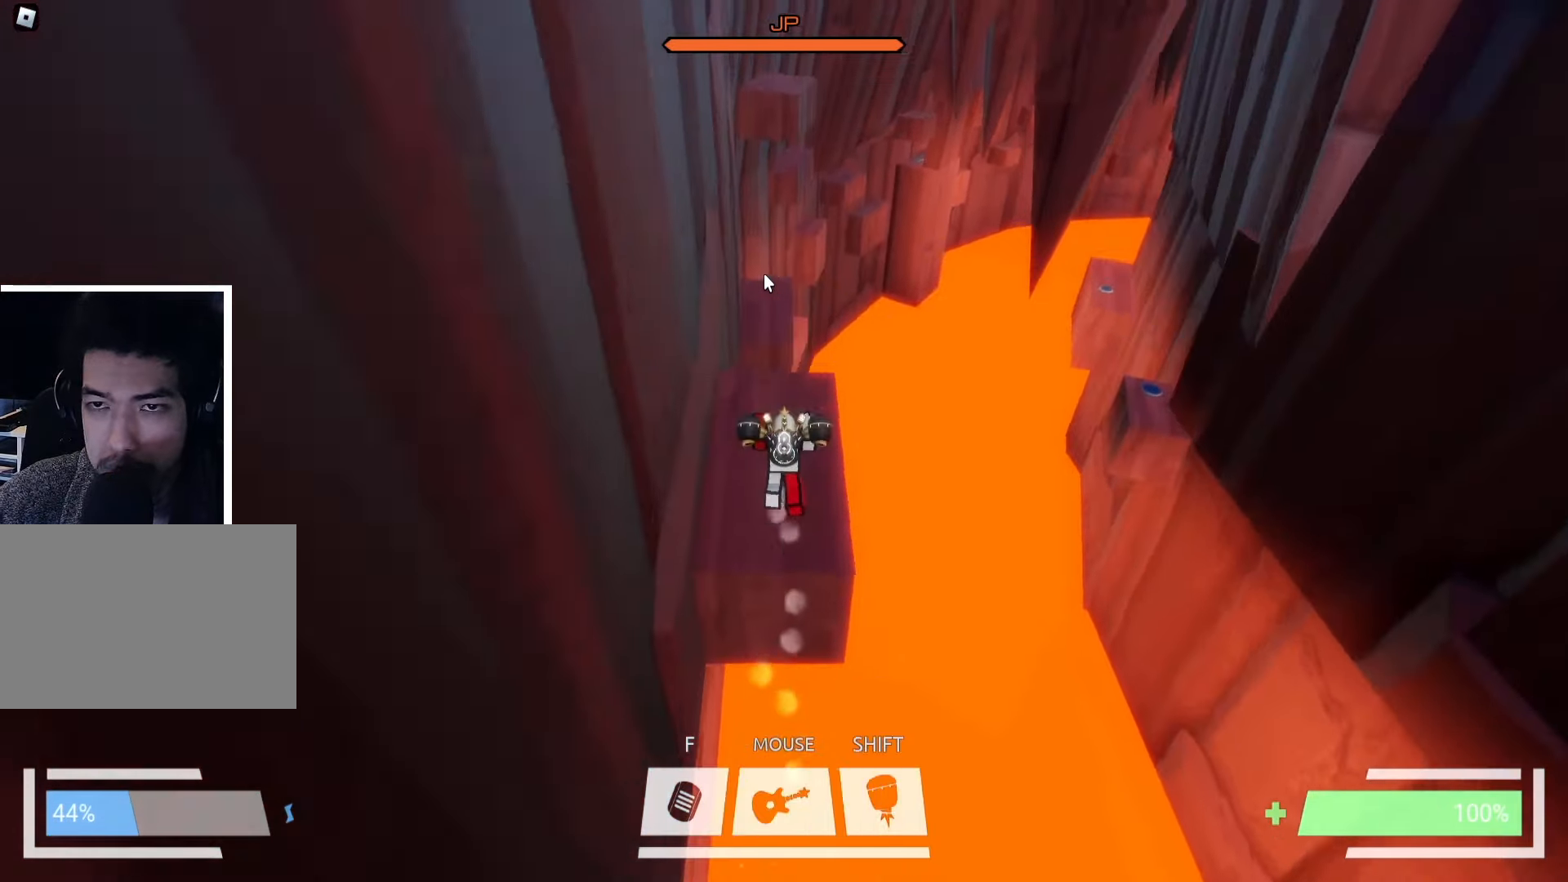
{"keys": ["w"], "events": []}
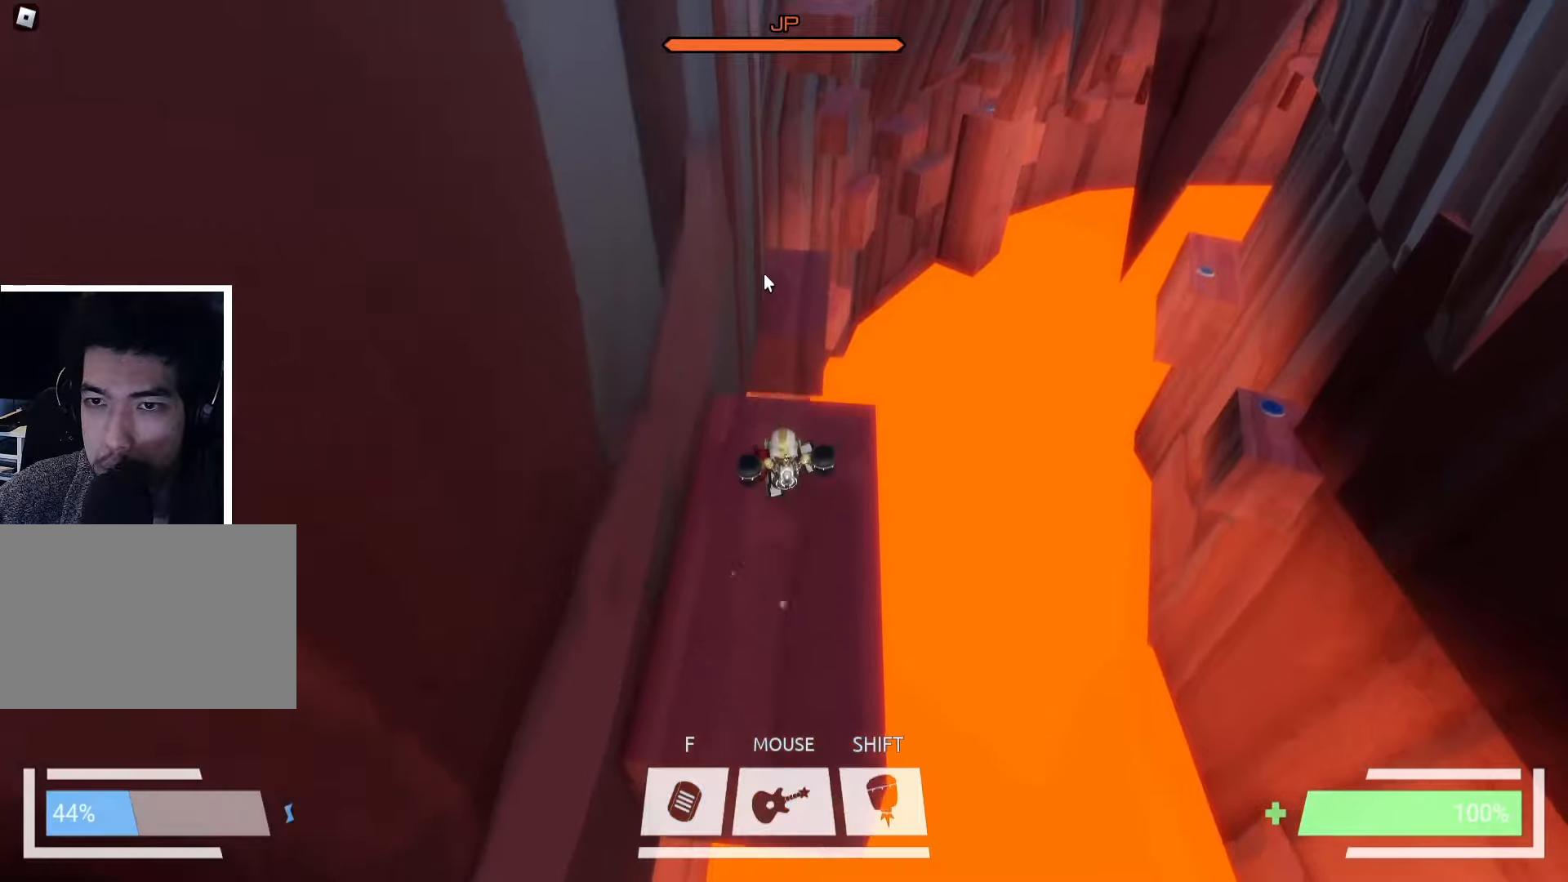
{"keys": ["ctrl", "w"], "events": [[183, "space", "down"], [283, "space", "up"], [350, "space", "down"], [433, "ctrl", "down"], [433, "space", "up"]]}
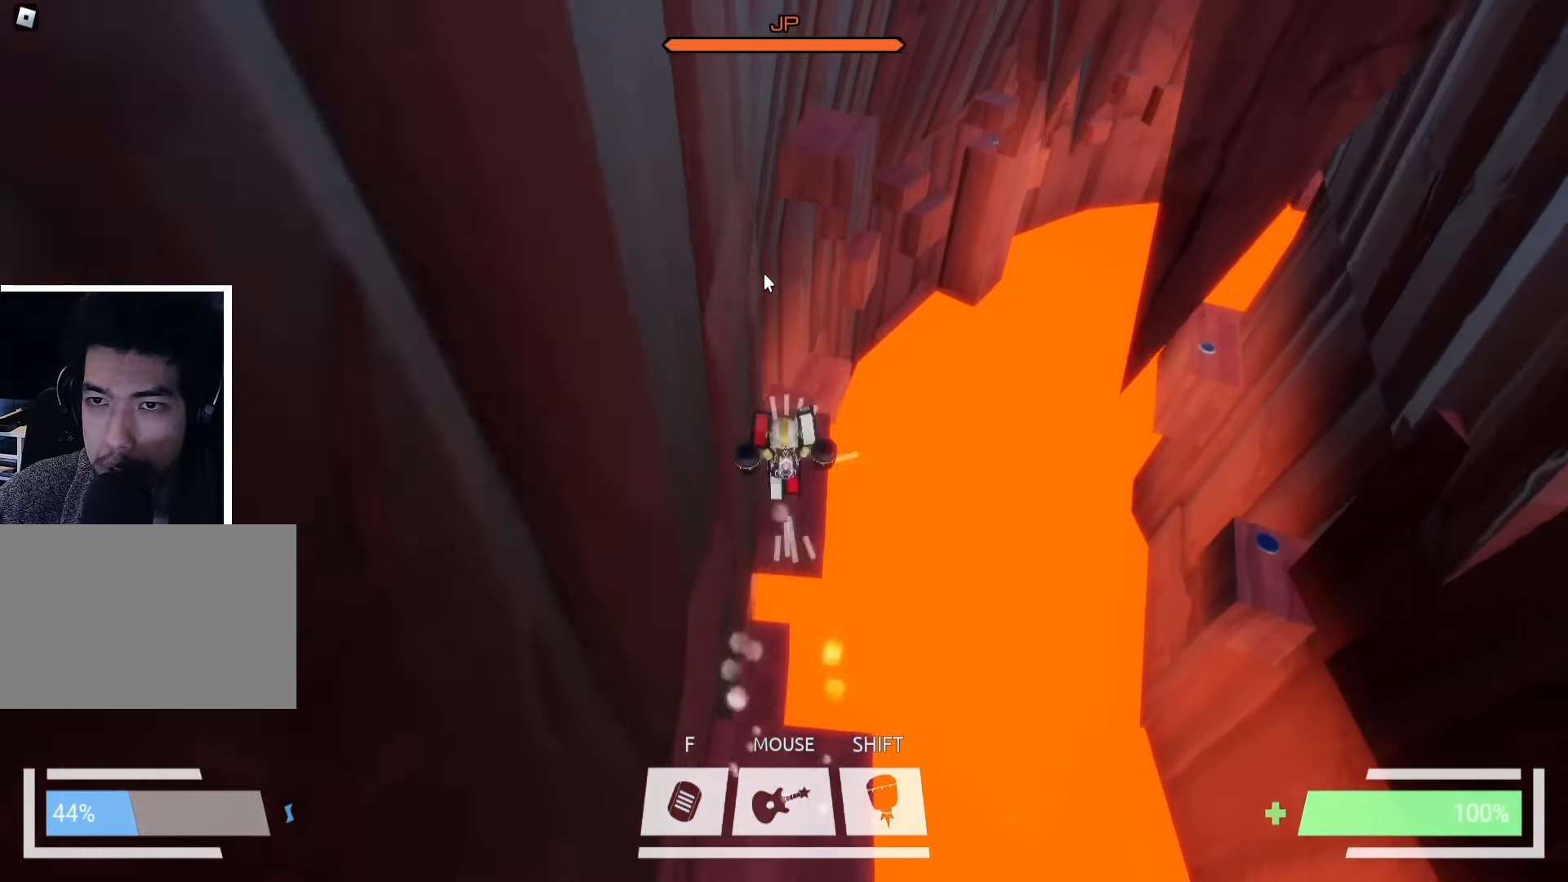
{"keys": [], "events": [[33, "ctrl", "up"], [150, "w", "up"], [233, "w", "down"], [300, "w", "up"]]}
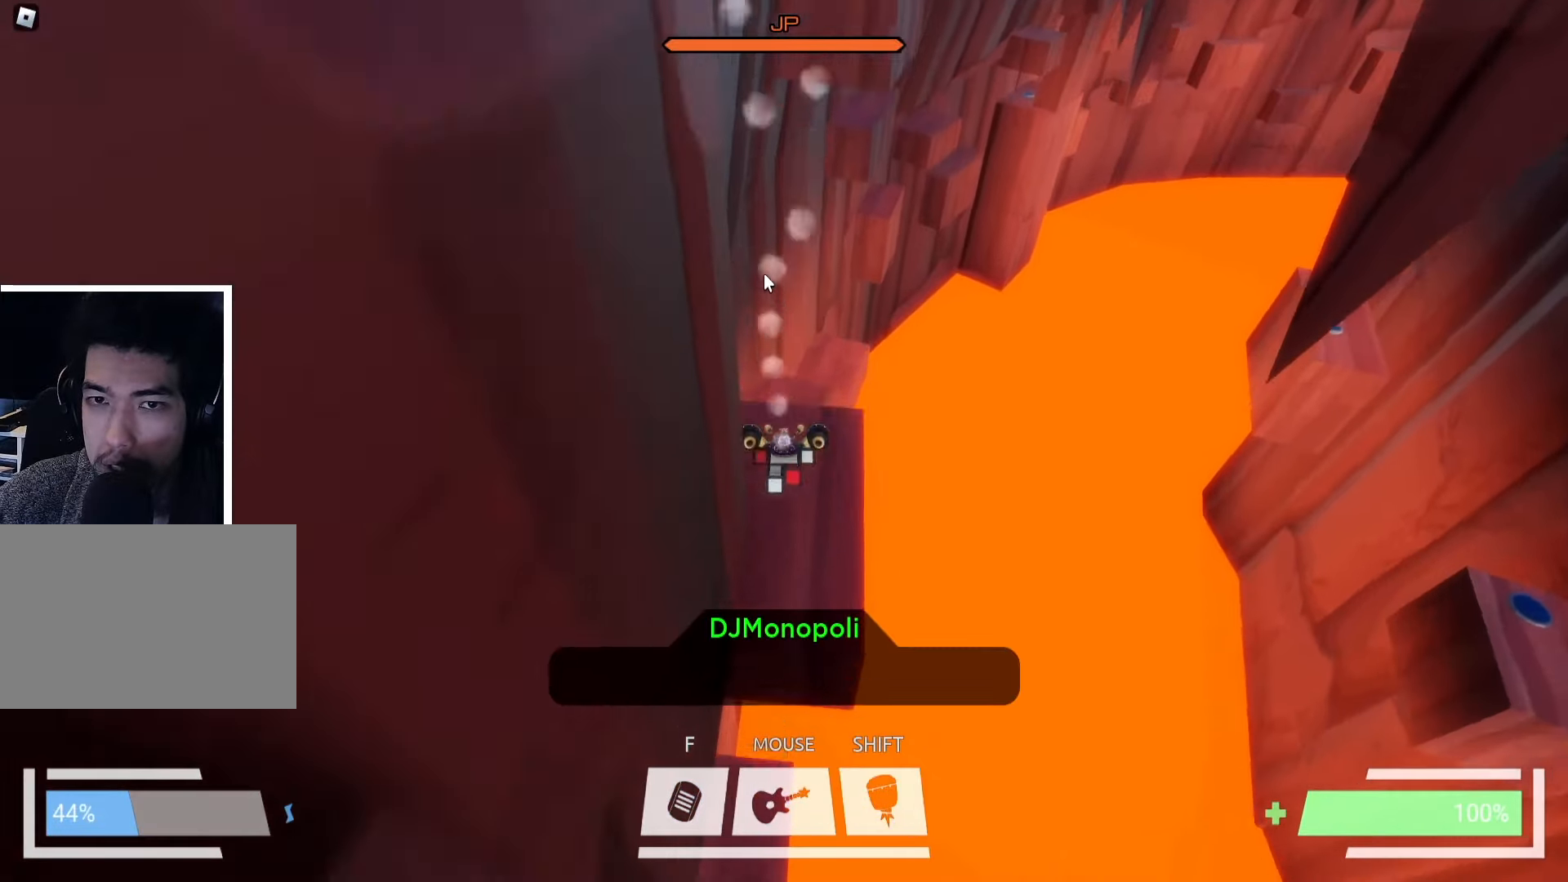
{"keys": ["w"], "events": [[233, "w", "down"], [333, "d", "down"], [450, "d", "up"]]}
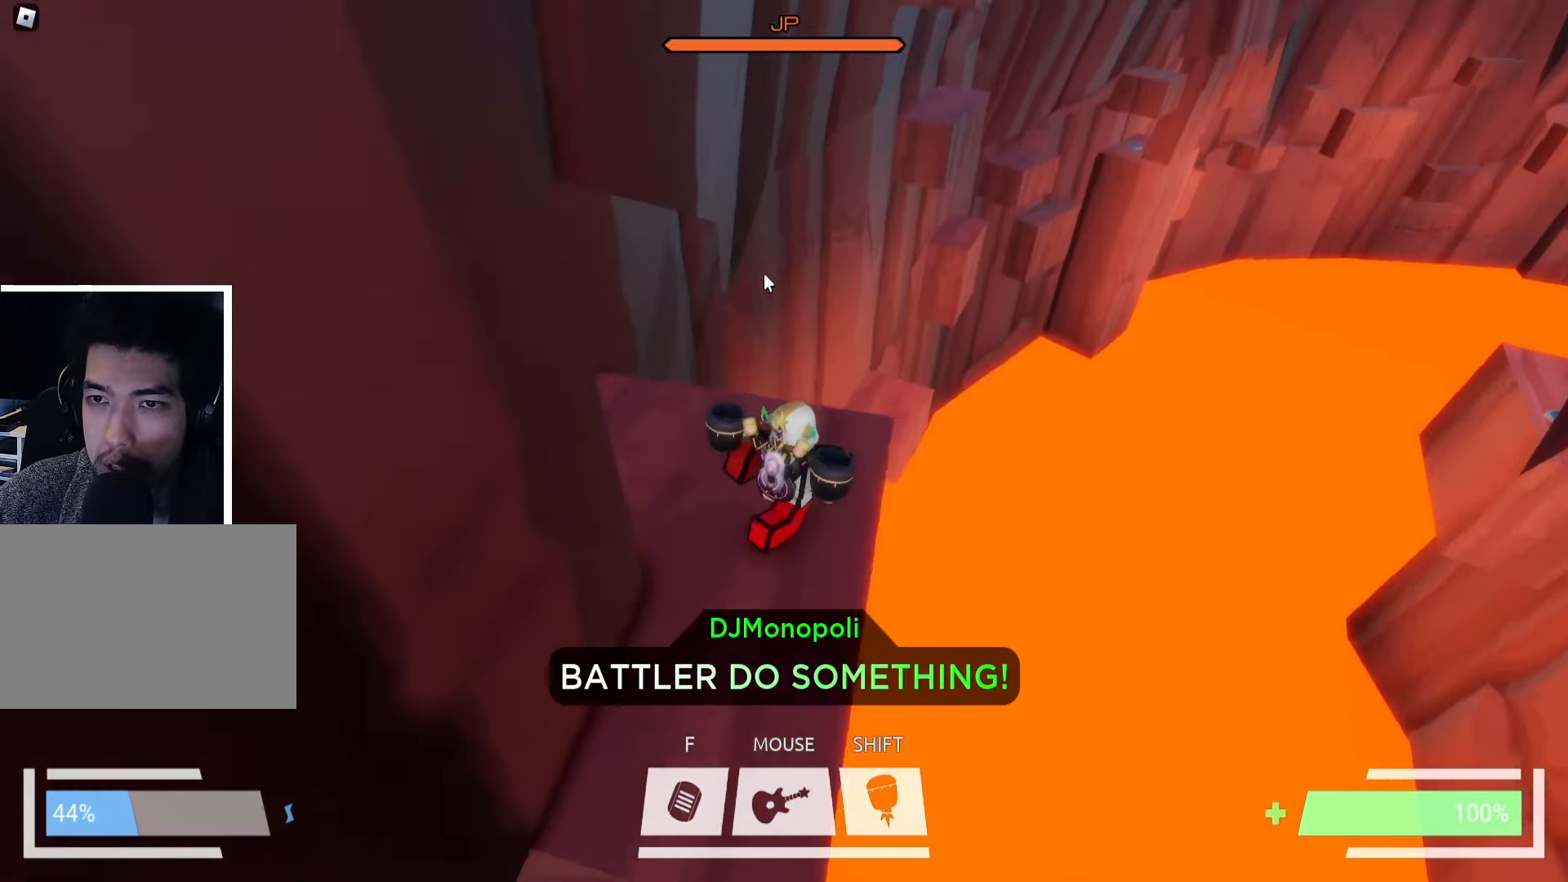
{"keys": [], "events": [[216, "w", "up"]]}
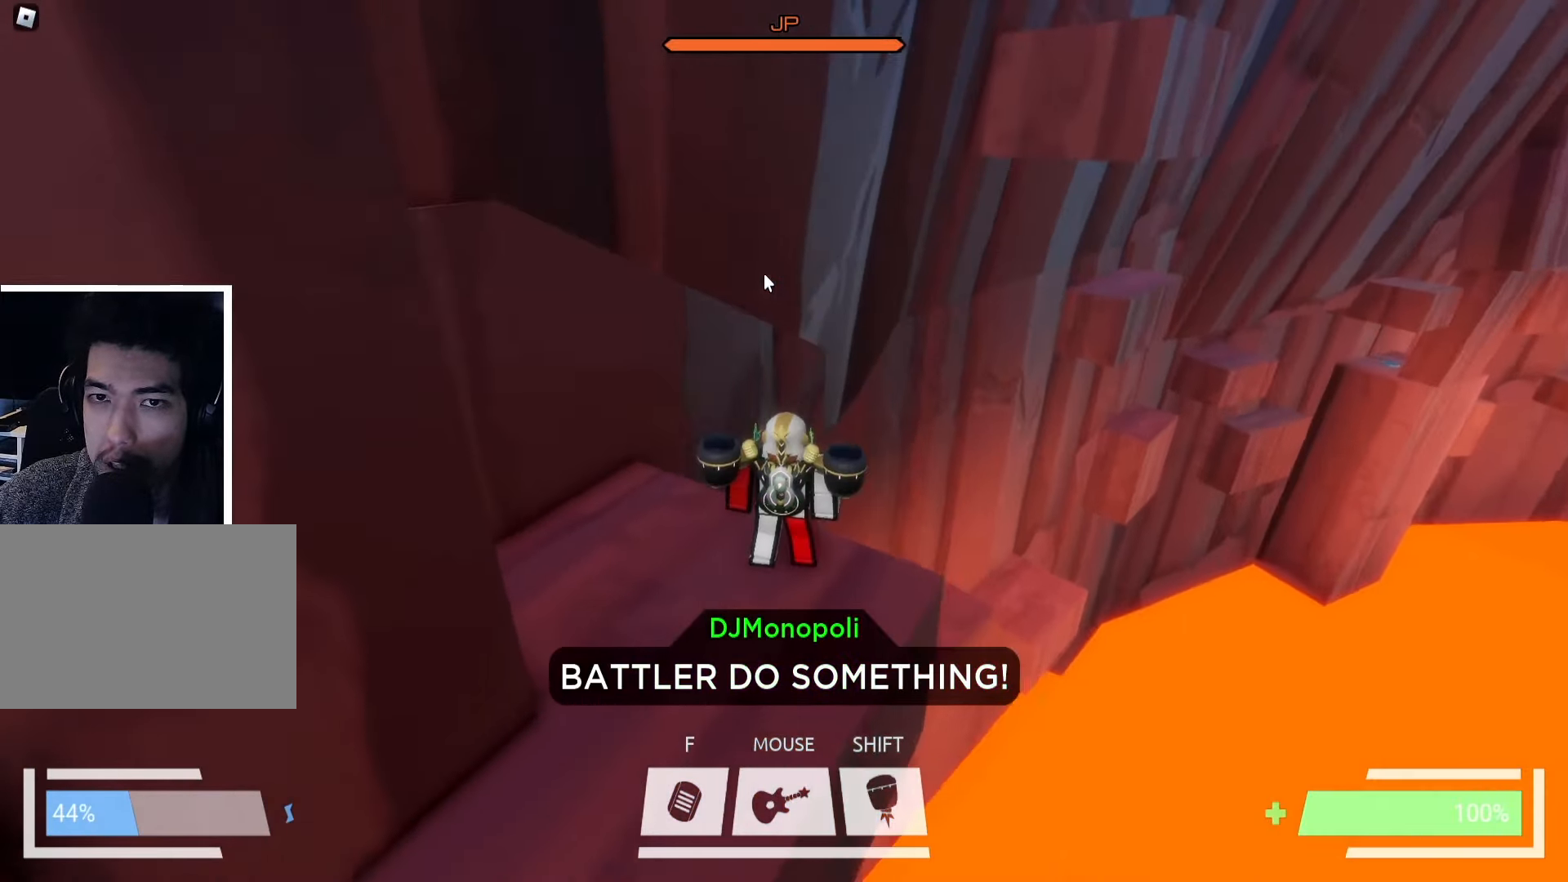
{"keys": ["w"], "events": [[466, "w", "down"]]}
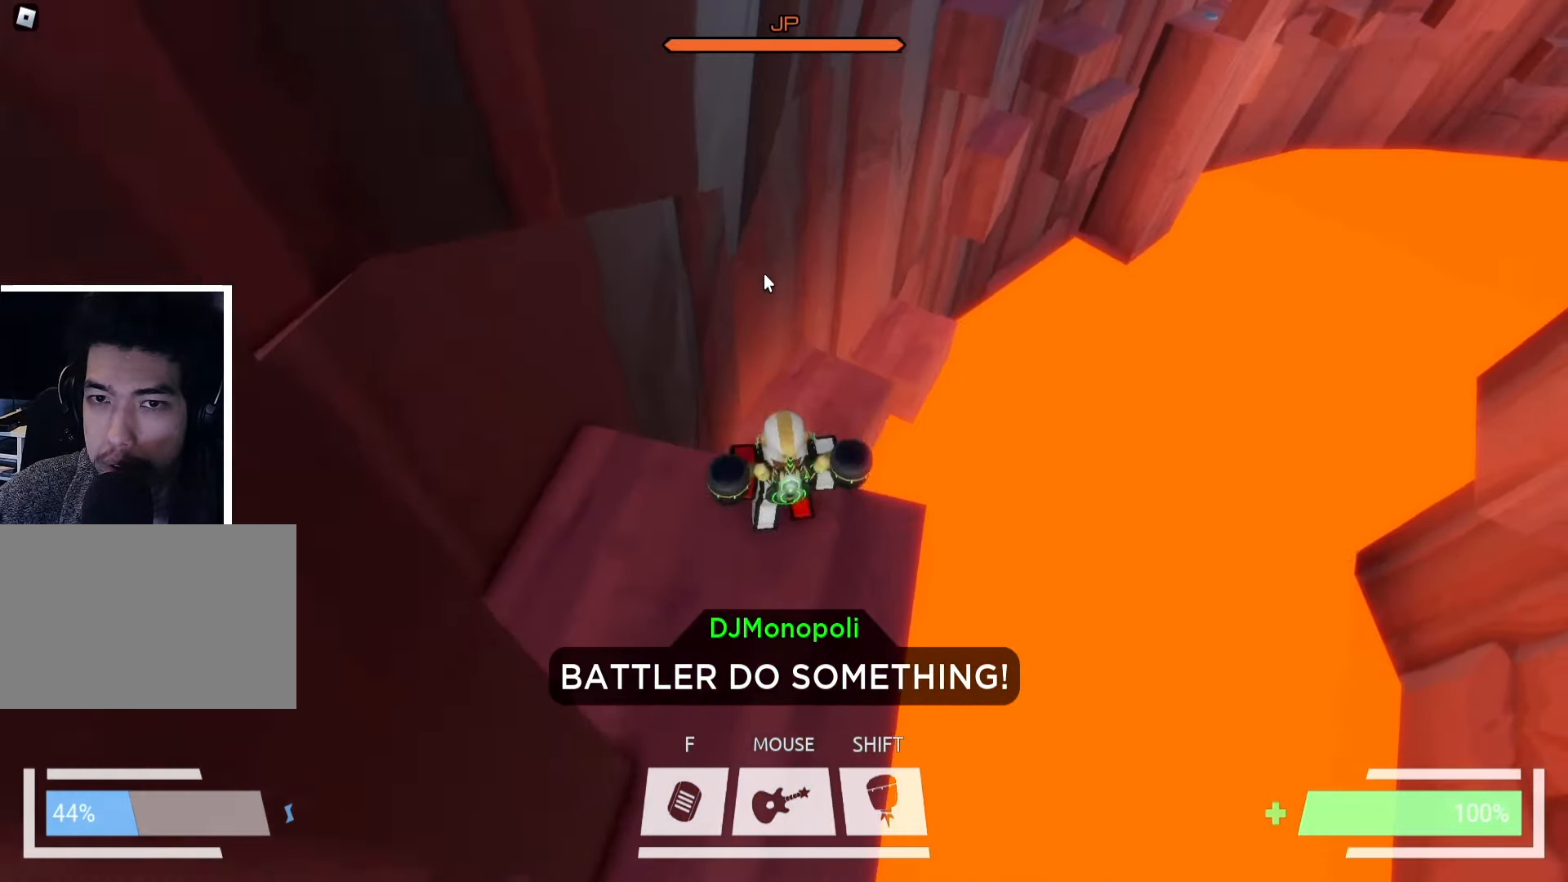
{"keys": ["w"], "events": [[133, "space", "down"], [233, "space", "up"]]}
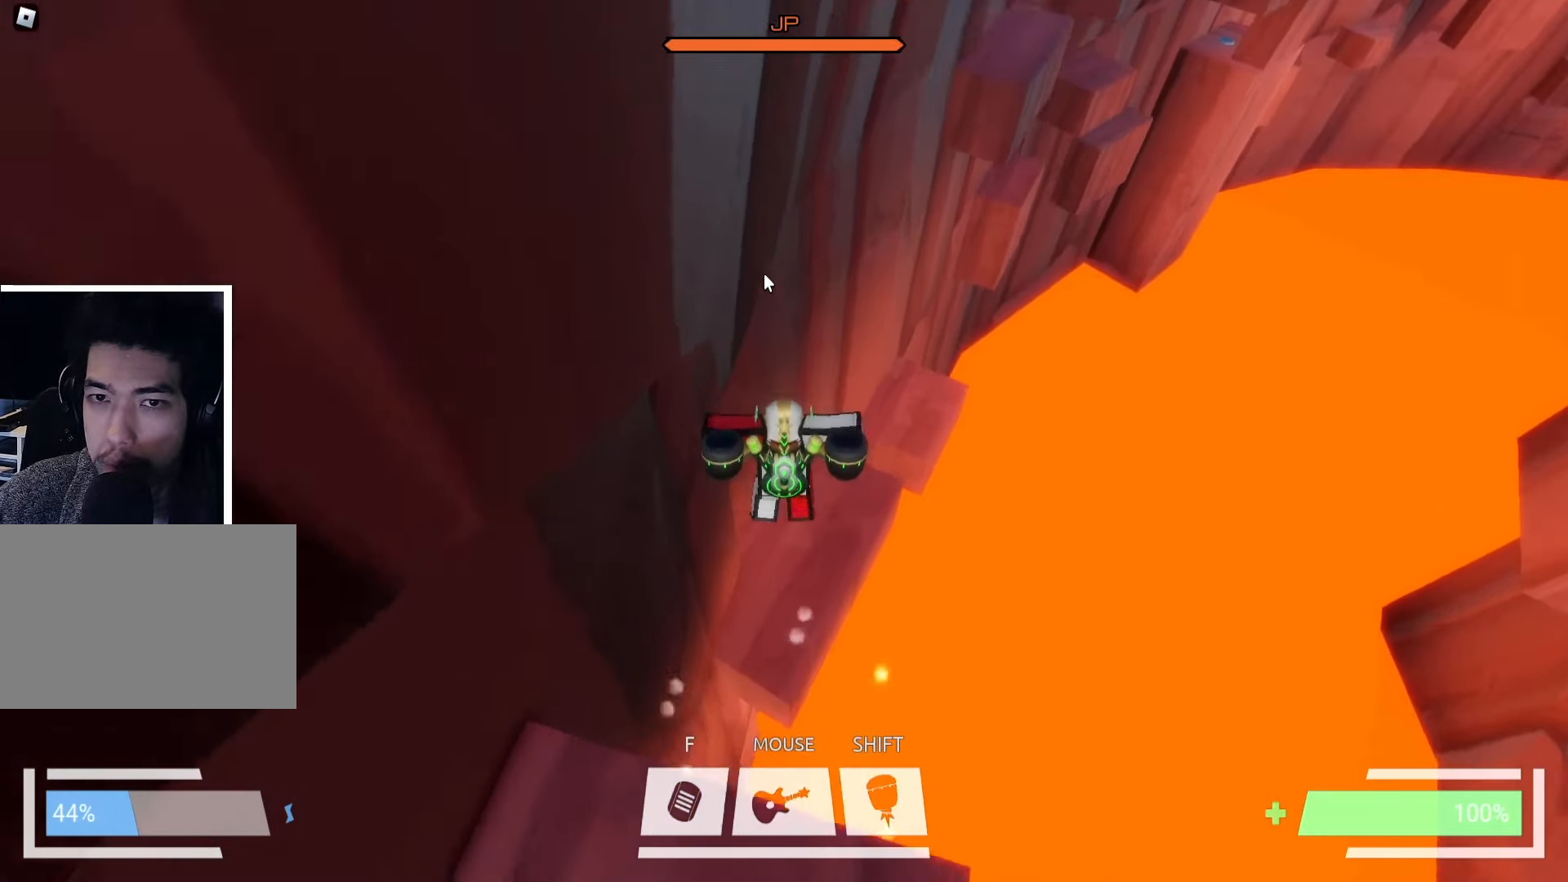
{"keys": ["w"], "events": [[50, "space", "down"], [150, "space", "up"]]}
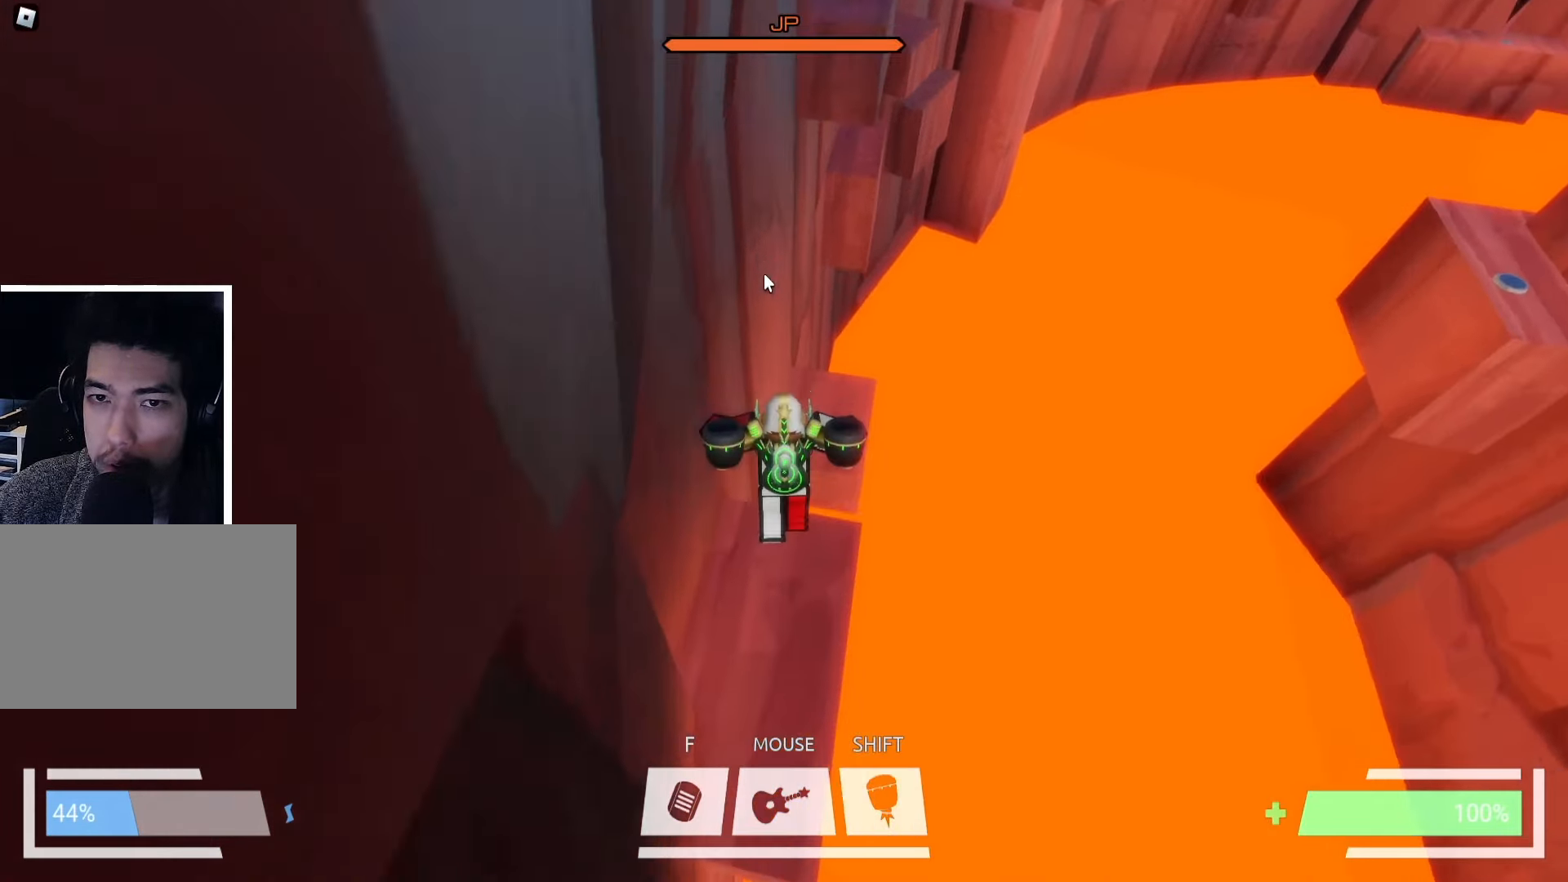
{"keys": ["space", "w"], "events": [[500, "space", "down"]]}
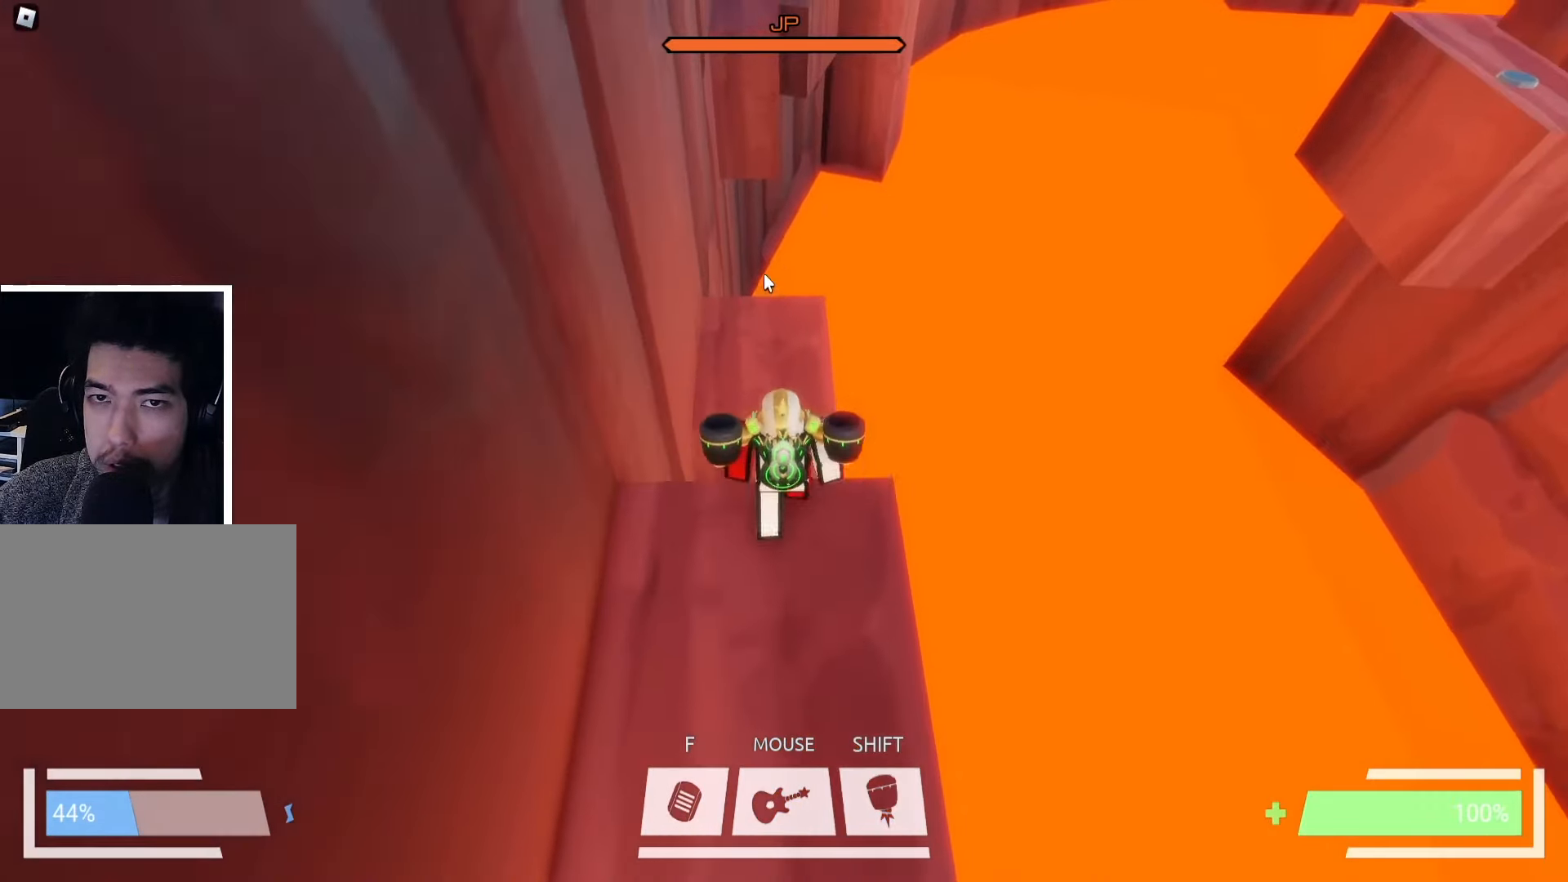
{"keys": ["space", "w"], "events": [[100, "space", "up"], [400, "space", "down"]]}
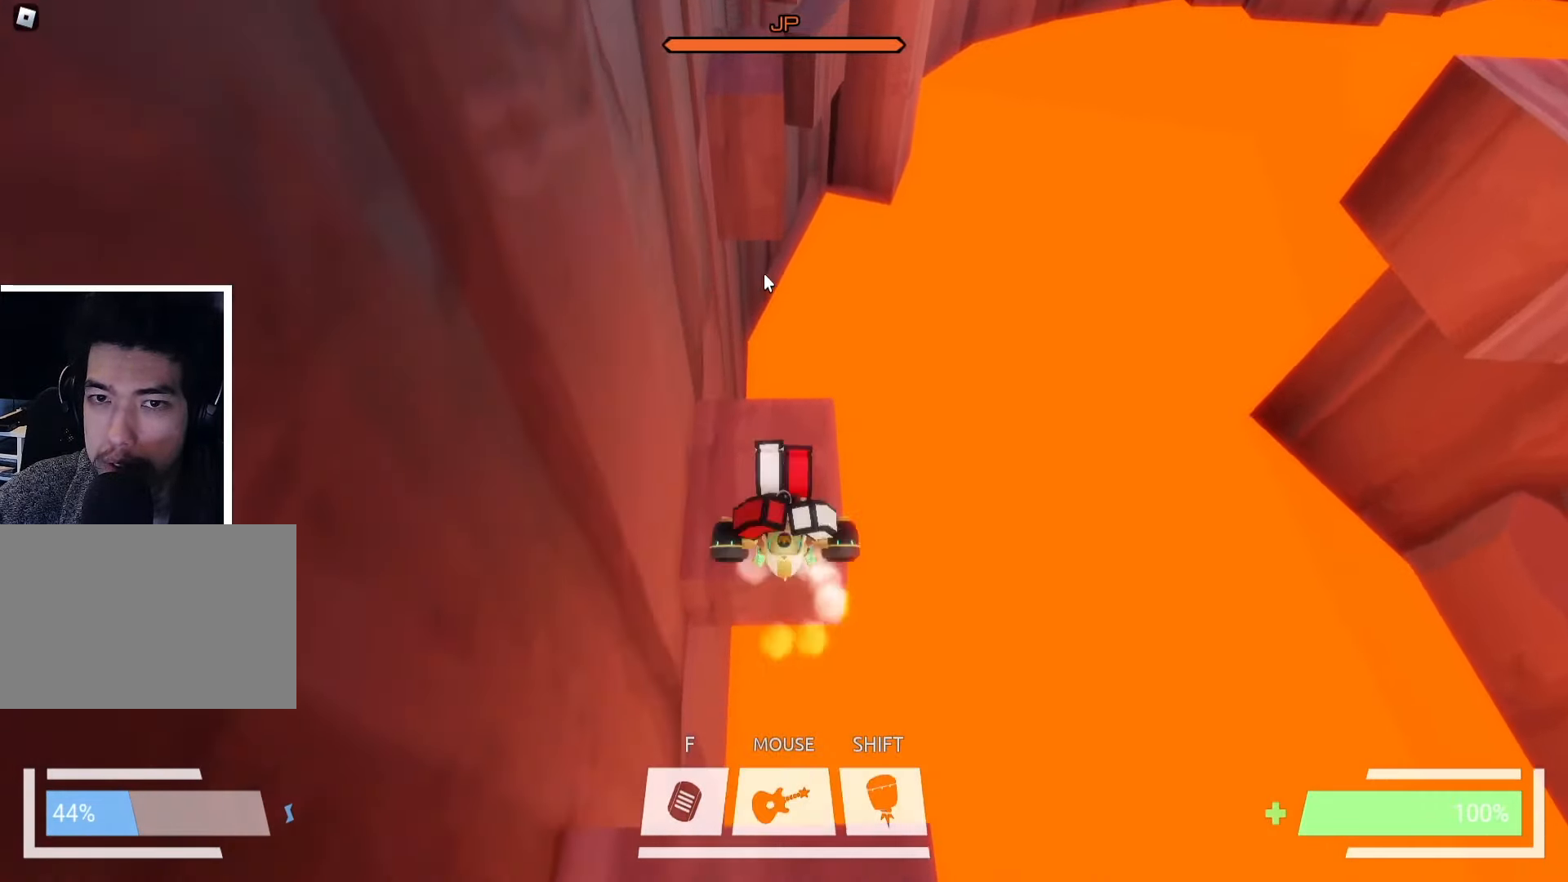
{"keys": ["w"], "events": [[16, "space", "up"]]}
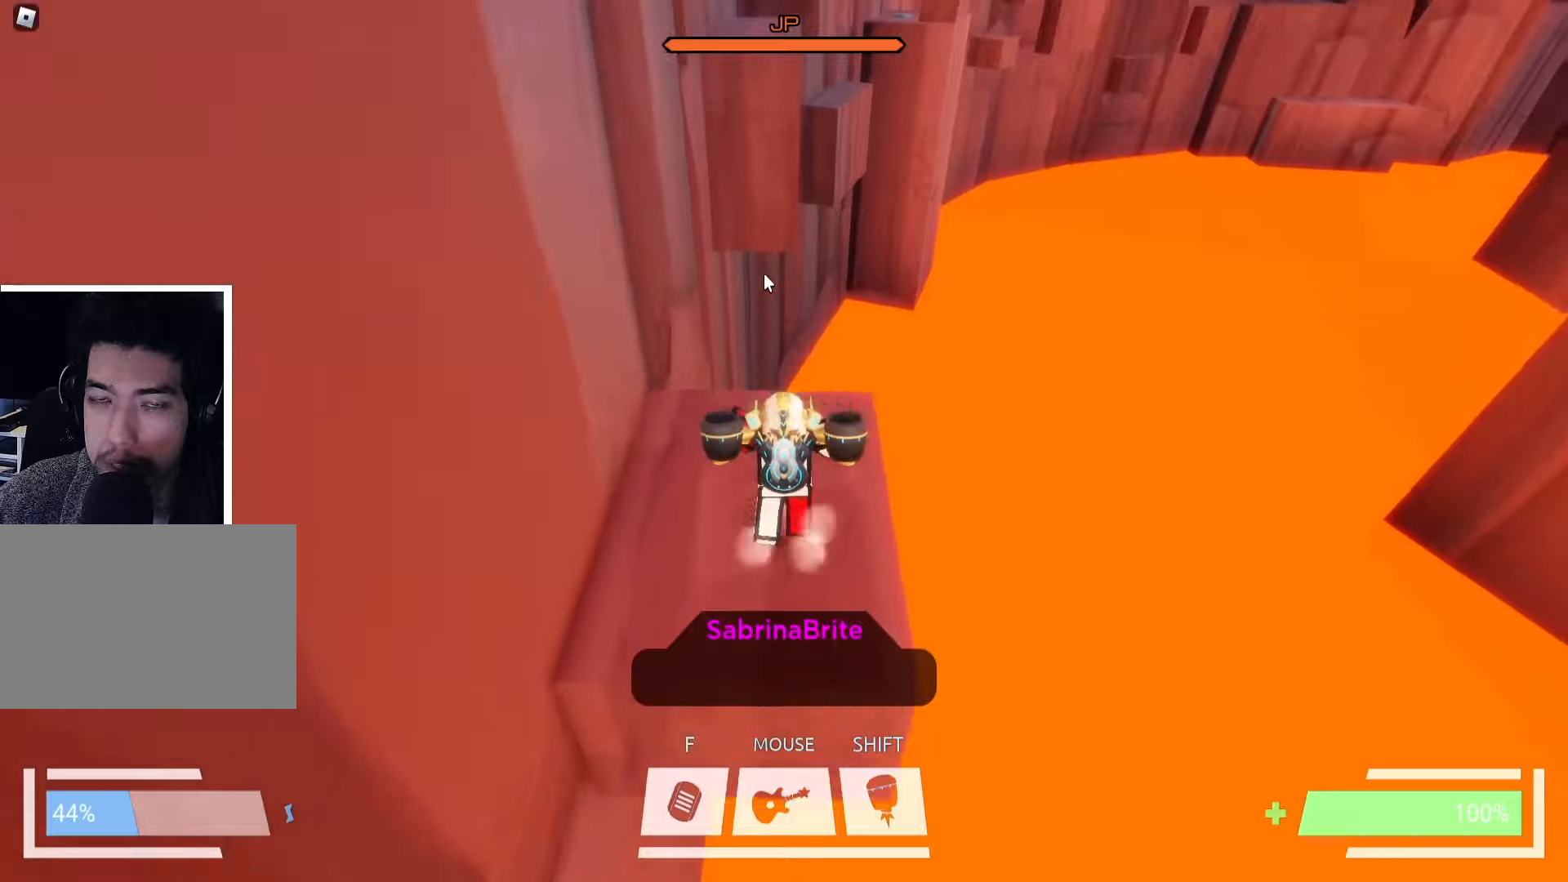
{"keys": ["w"], "events": [[350, "space", "down"], [467, "space", "up"]]}